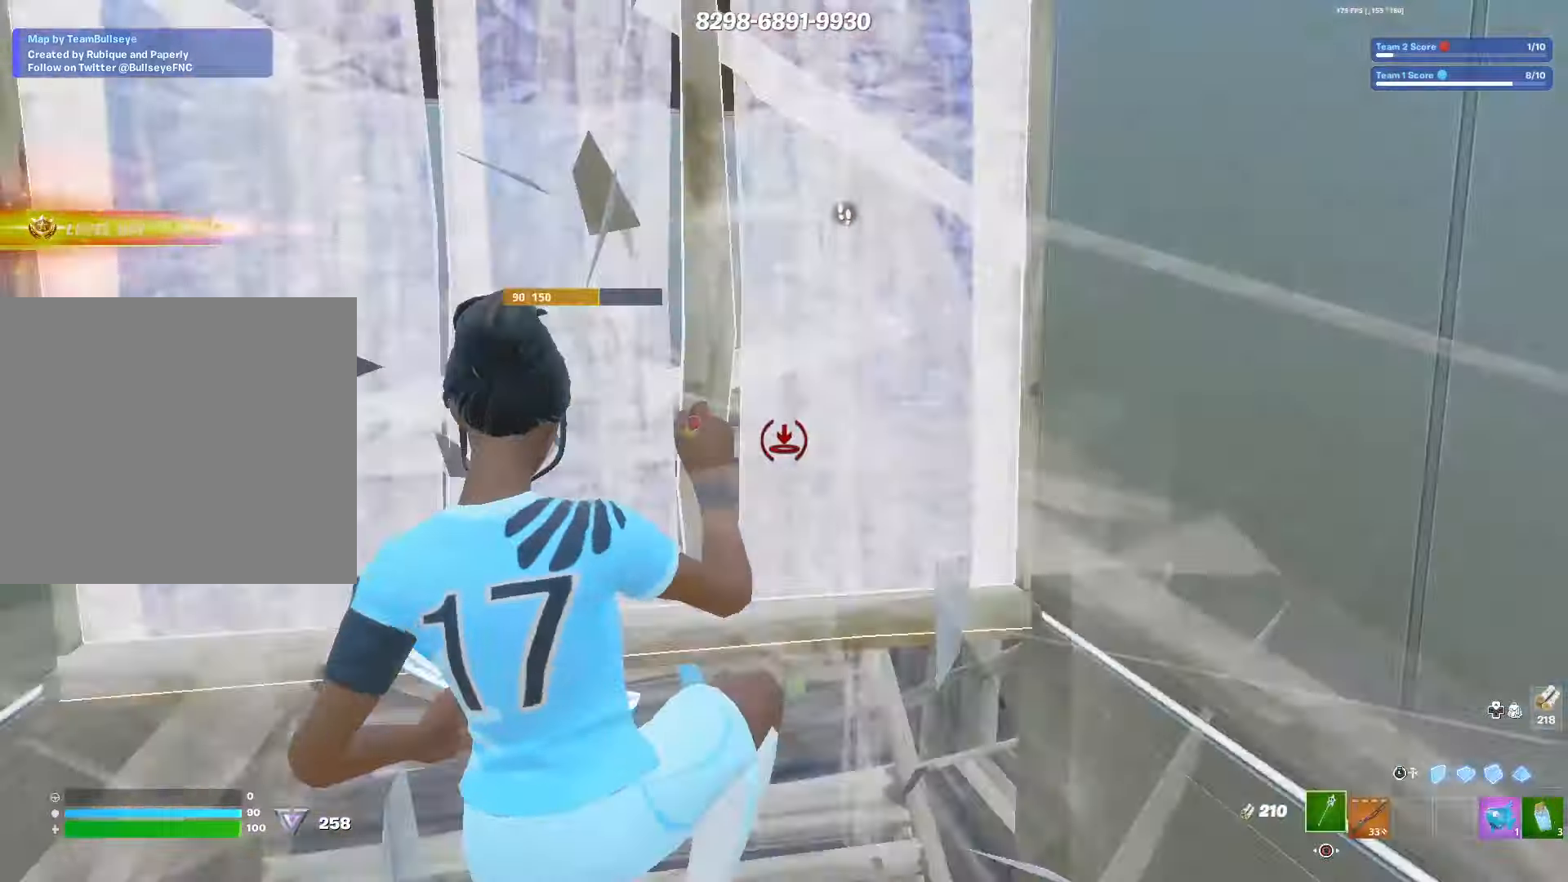
Gameplay with a controller (PlayStation layout); each line is a JSON object with the inputs held at the frame after it (dt_ms = milliseconds from this image to that frame). "events" lists button and stick changes between this image and that frame as [ms after this image, input, new state], when the widget could be followed in between.
{"dt_ms": 500, "buttons": ["R2"], "left_stick": "up-left", "right_stick": "up-left", "events": [[67, "R1", "down"], [84, "right_stick", "center"], [100, "L3", "up"], [150, "R2", "up"], [234, "R1", "up"], [384, "TRIANGLE", "down"], [417, "R2", "down"], [450, "TRIANGLE", "up"], [450, "right_stick", "up-left"]]}
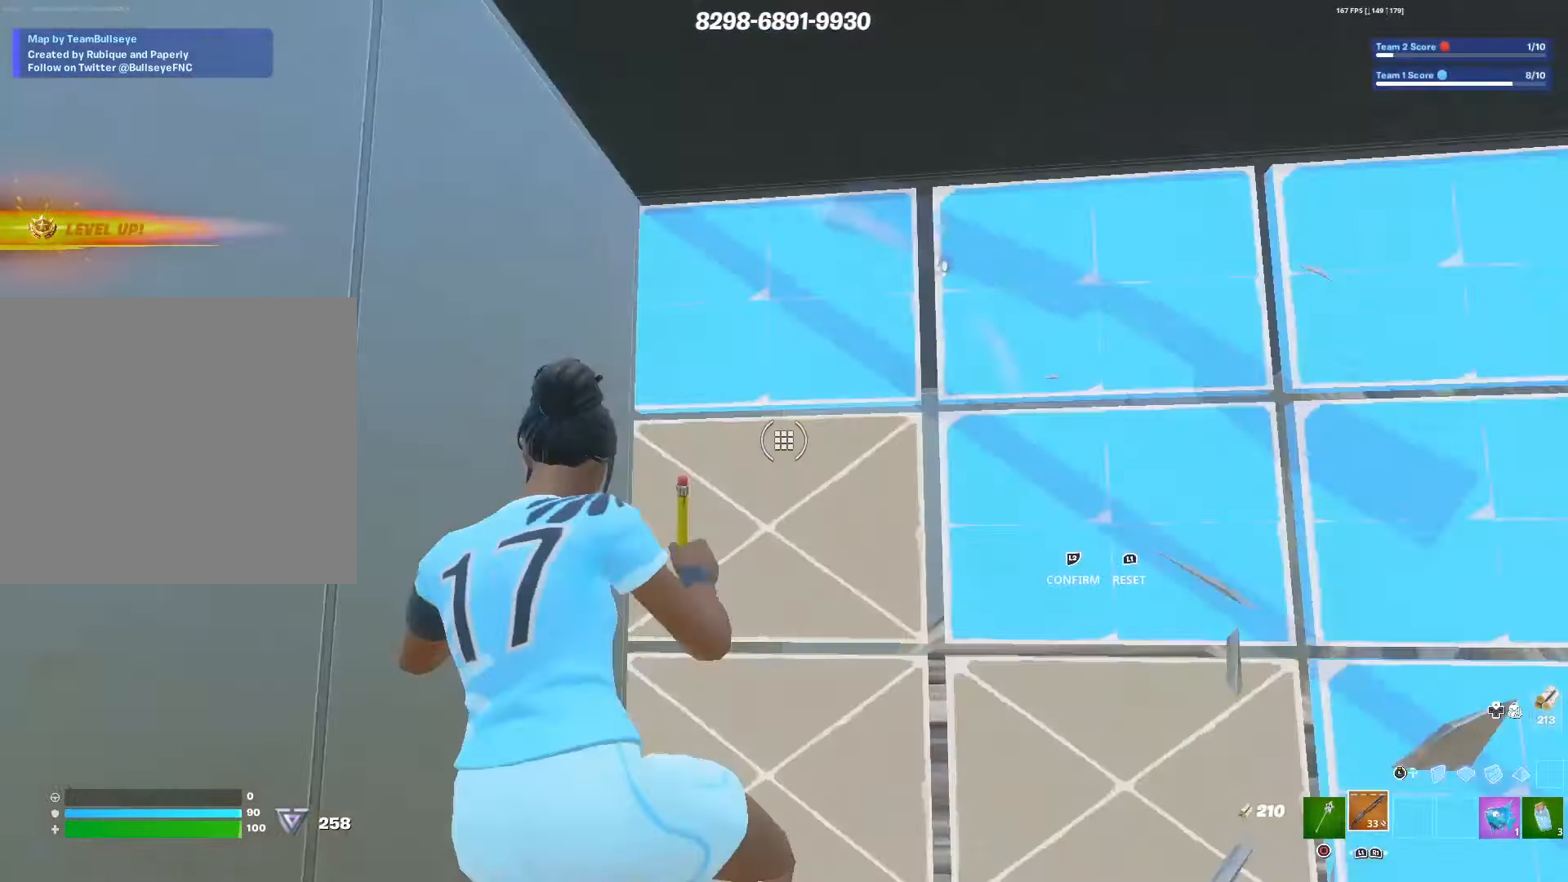
{"dt_ms": 500, "buttons": ["R3"], "left_stick": "up-left", "right_stick": "center", "events": [[17, "left_stick", "up"], [50, "R2", "up"], [50, "right_stick", "right"], [134, "left_stick", "up-right"], [200, "right_stick", "center"], [367, "DPAD_RIGHT", "down"], [367, "left_stick", "up-left"], [434, "R3", "down"], [484, "DPAD_RIGHT", "up"]]}
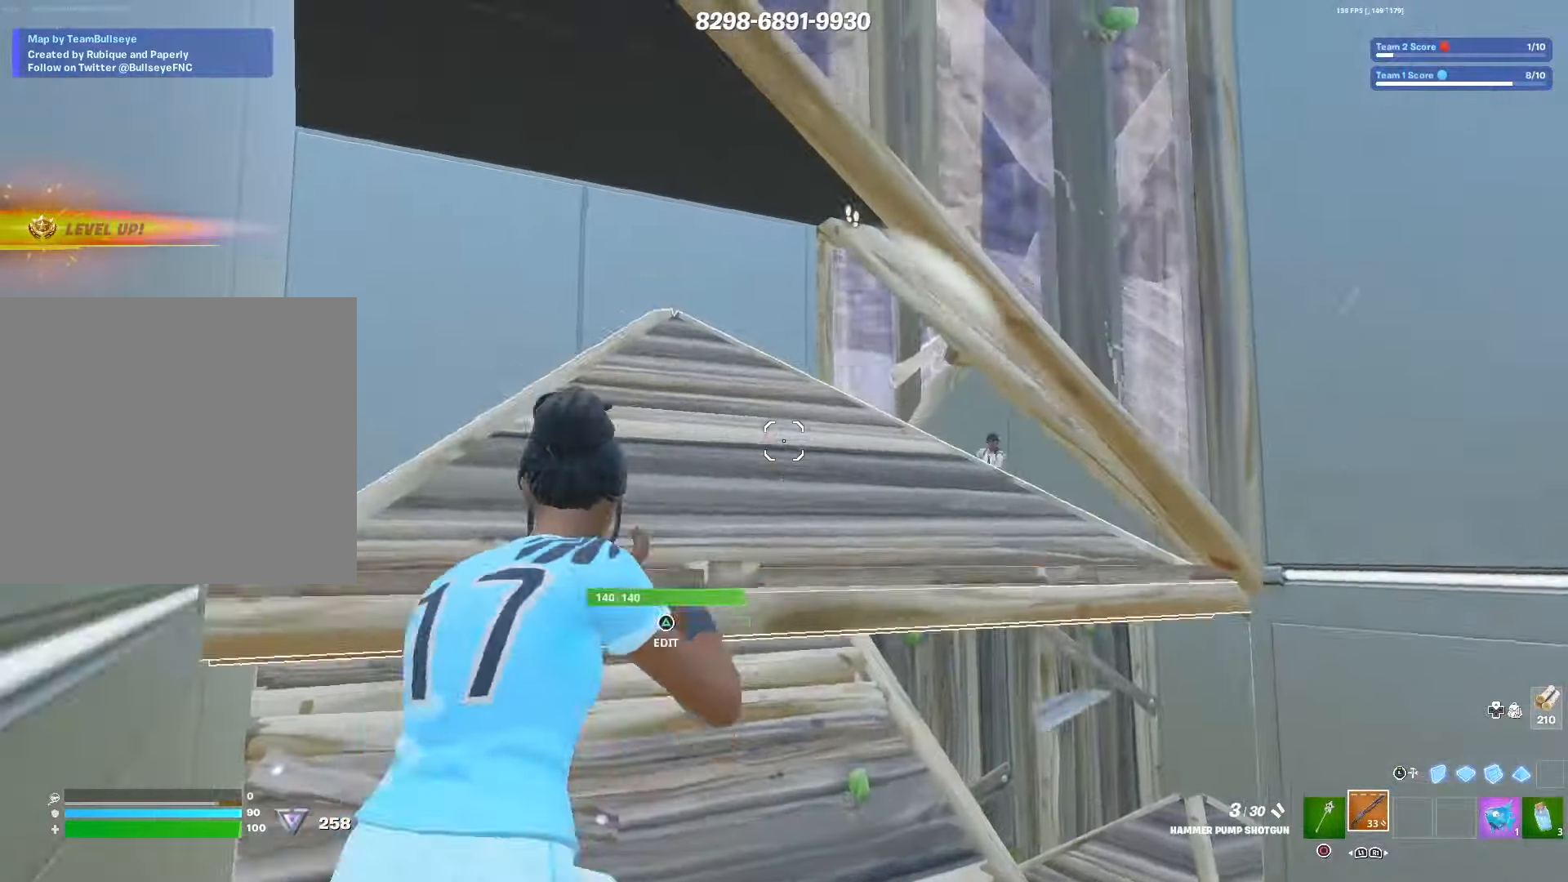
{"dt_ms": 500, "buttons": [], "left_stick": "up-left", "right_stick": "down-right", "events": [[34, "R3", "up"], [50, "right_stick", "down-right"], [250, "R2", "down"], [300, "right_stick", "center"], [367, "R2", "up"], [384, "right_stick", "down-right"]]}
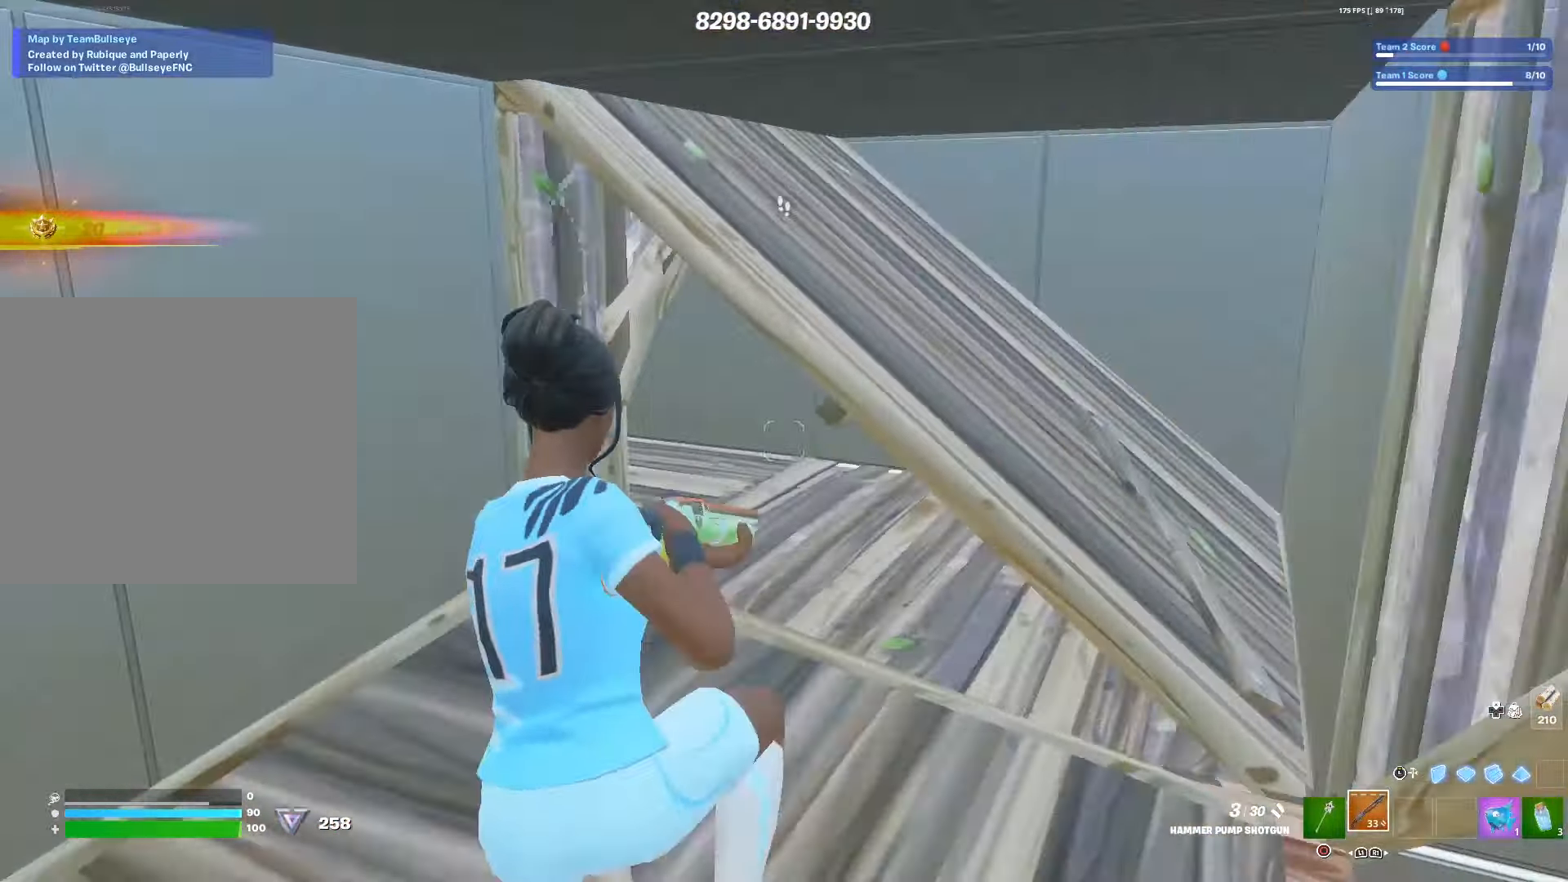
{"dt_ms": 500, "buttons": ["R2", "L3"], "left_stick": "up-left", "right_stick": "center", "events": [[17, "left_stick", "left"], [17, "right_stick", "right"], [200, "R2", "down"], [217, "right_stick", "down"], [267, "L3", "down"], [317, "R2", "up"], [317, "right_stick", "center"], [384, "L3", "up"], [400, "R2", "down"], [450, "left_stick", "up-left"], [484, "L3", "down"]]}
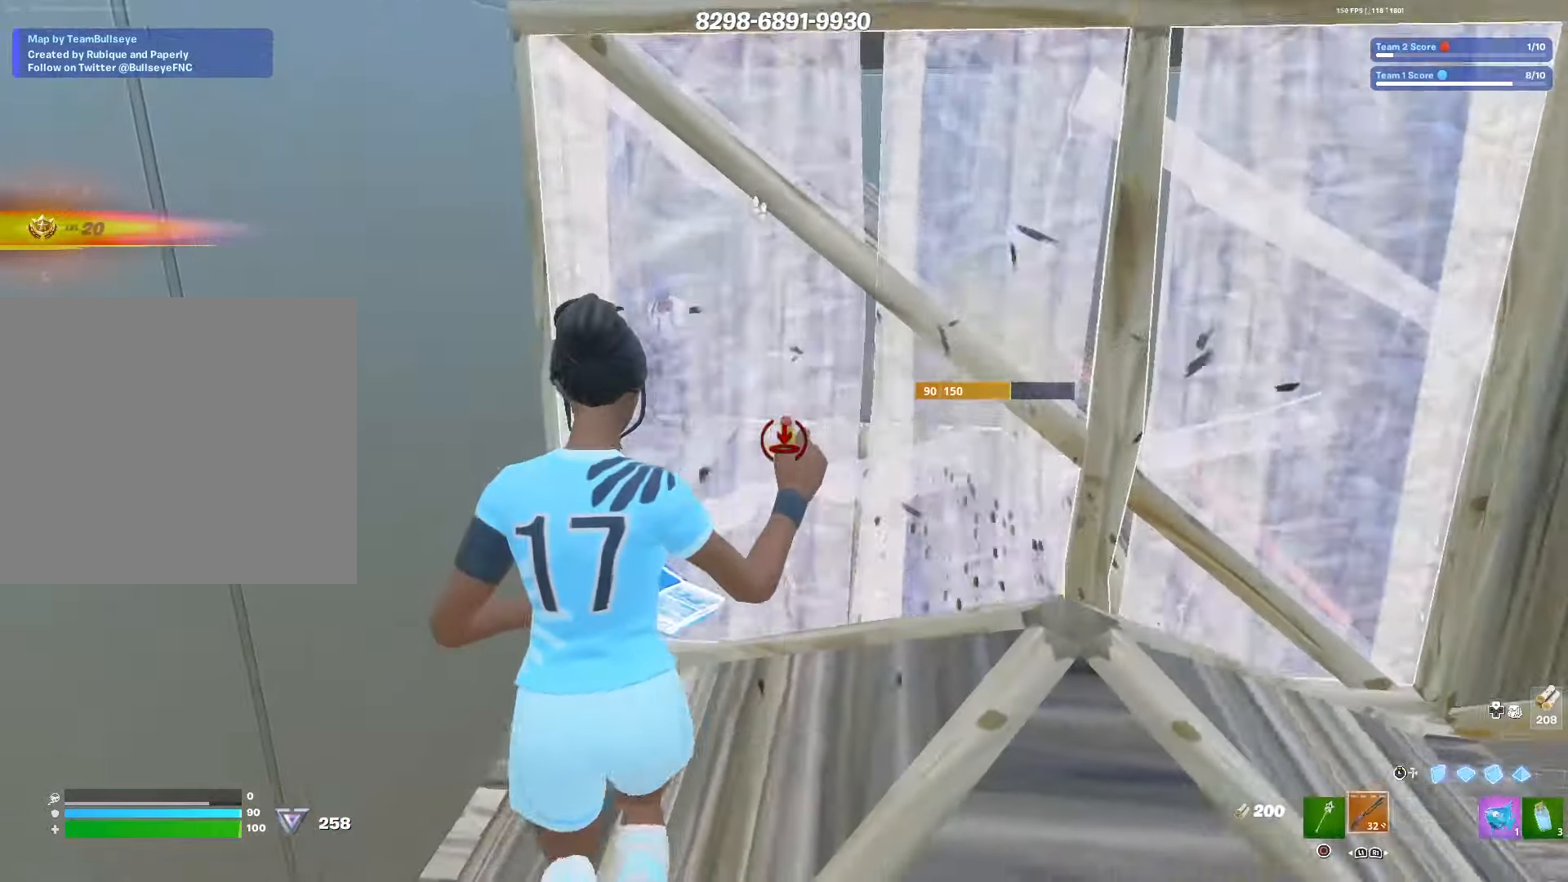
{"dt_ms": 500, "buttons": [], "left_stick": "down", "right_stick": "center", "events": [[34, "R2", "up"], [100, "L3", "up"], [117, "left_stick", "up"], [134, "TRIANGLE", "down"], [134, "right_stick", "right"], [200, "R2", "down"], [217, "TRIANGLE", "up"], [217, "right_stick", "left"], [317, "left_stick", "up-left"], [317, "right_stick", "right"], [384, "R2", "up"], [384, "right_stick", "up"], [450, "right_stick", "center"], [467, "left_stick", "down"]]}
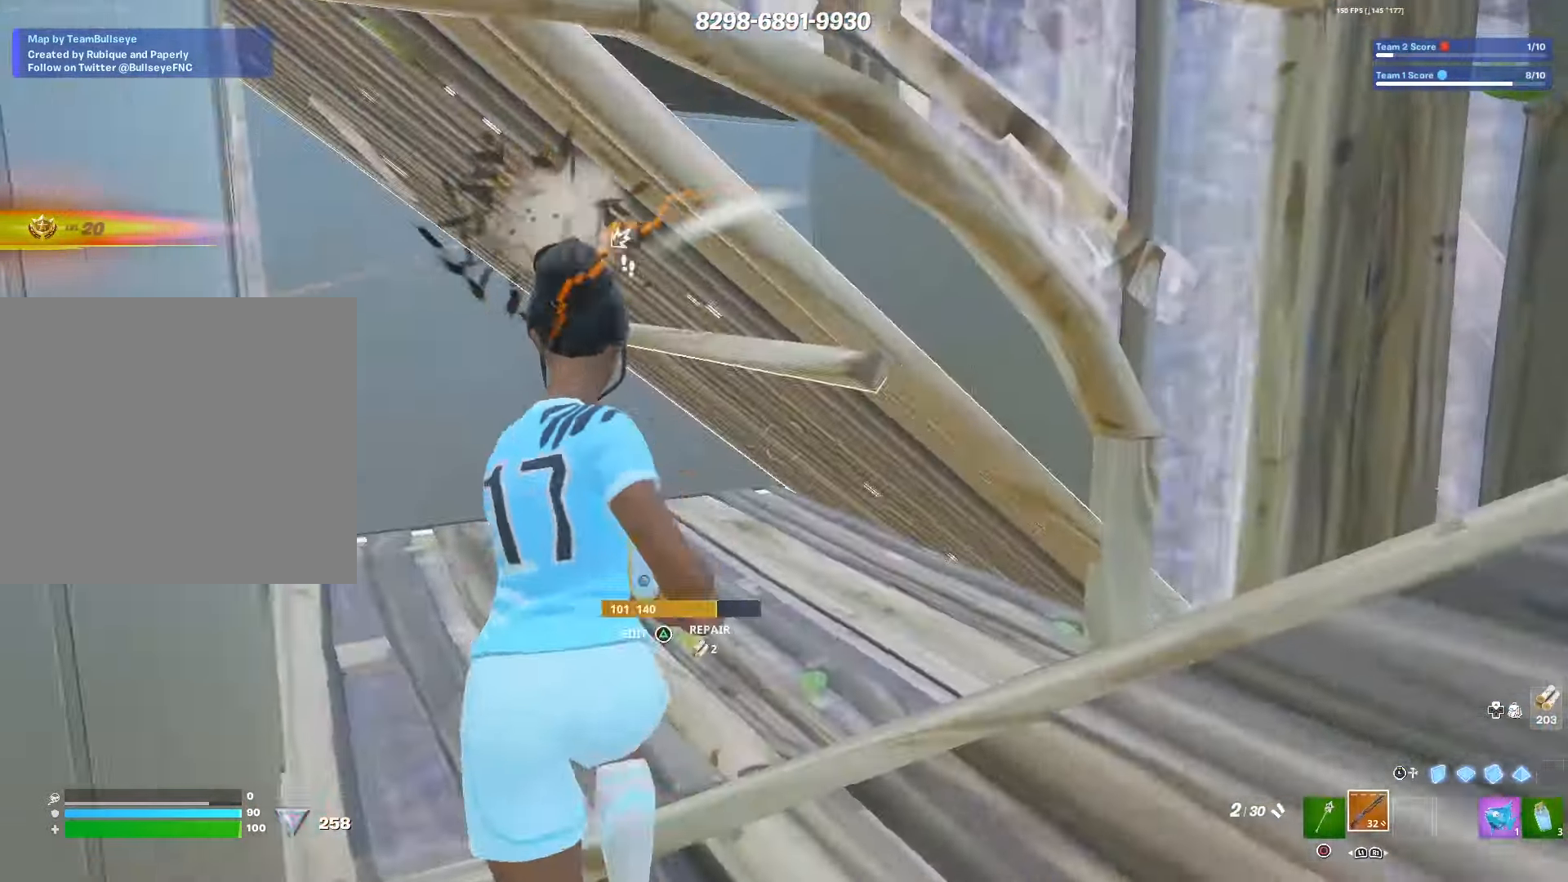
{"dt_ms": 500, "buttons": ["L1", "L2"], "left_stick": "up-right", "right_stick": "center", "events": [[50, "TRIANGLE", "down"], [117, "TRIANGLE", "up"], [134, "L1", "down"], [150, "L2", "down"], [150, "left_stick", "right"], [267, "L1", "up"], [300, "L2", "up"], [300, "TRIANGLE", "down"], [300, "left_stick", "up-right"], [350, "right_stick", "down"], [384, "TRIANGLE", "up"], [400, "L1", "down"], [417, "L2", "down"], [417, "right_stick", "center"]]}
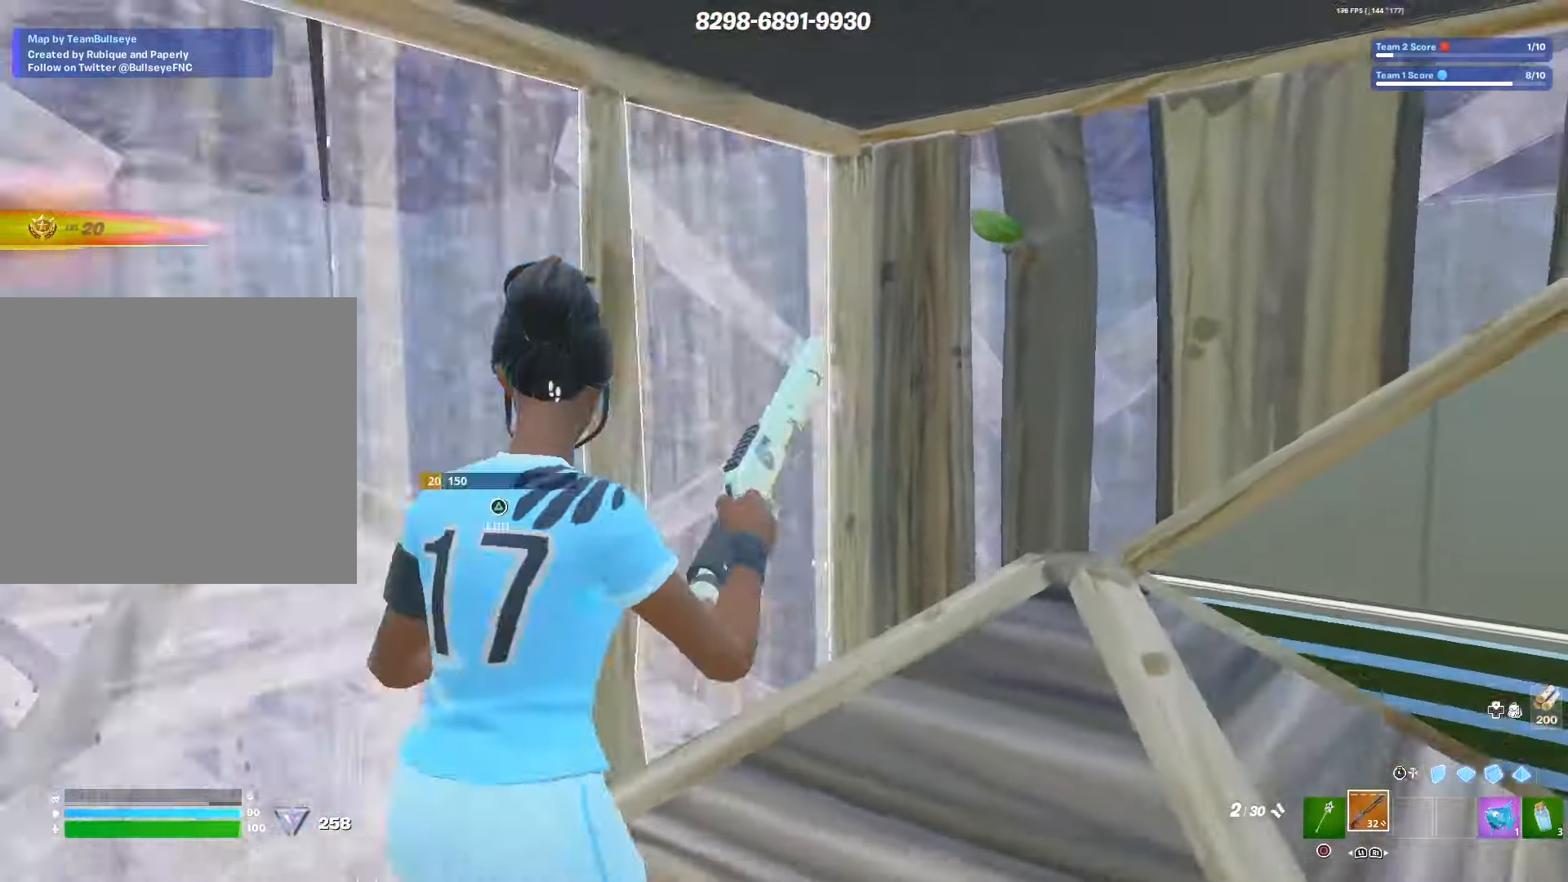
{"dt_ms": 500, "buttons": ["R3"], "left_stick": "up-right", "right_stick": "down-left", "events": [[50, "L1", "up"], [50, "TRIANGLE", "down"], [67, "L2", "up"], [117, "R2", "down"], [117, "TRIANGLE", "up"], [117, "right_stick", "up-left"], [234, "R2", "up"], [234, "right_stick", "down-left"], [450, "R3", "down"]]}
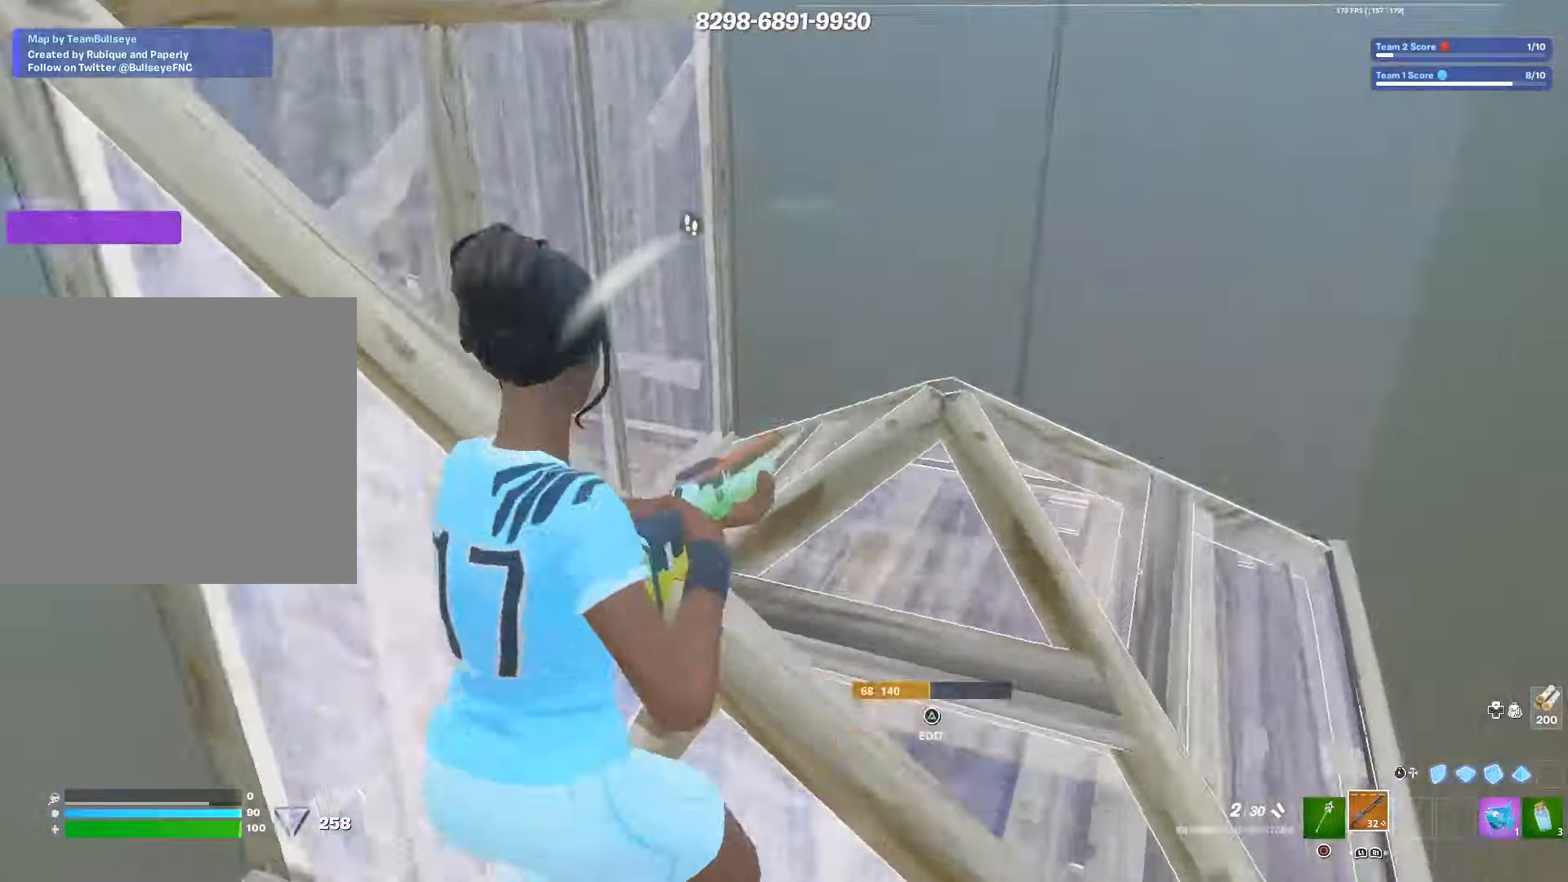
{"dt_ms": 500, "buttons": [], "left_stick": "right", "right_stick": "left", "events": [[34, "right_stick", "center"], [50, "R3", "up"], [84, "TRIANGLE", "down"], [134, "right_stick", "down-left"], [167, "R2", "down"], [217, "TRIANGLE", "up"], [284, "right_stick", "up-right"], [300, "R2", "up"], [350, "left_stick", "right"], [450, "right_stick", "left"]]}
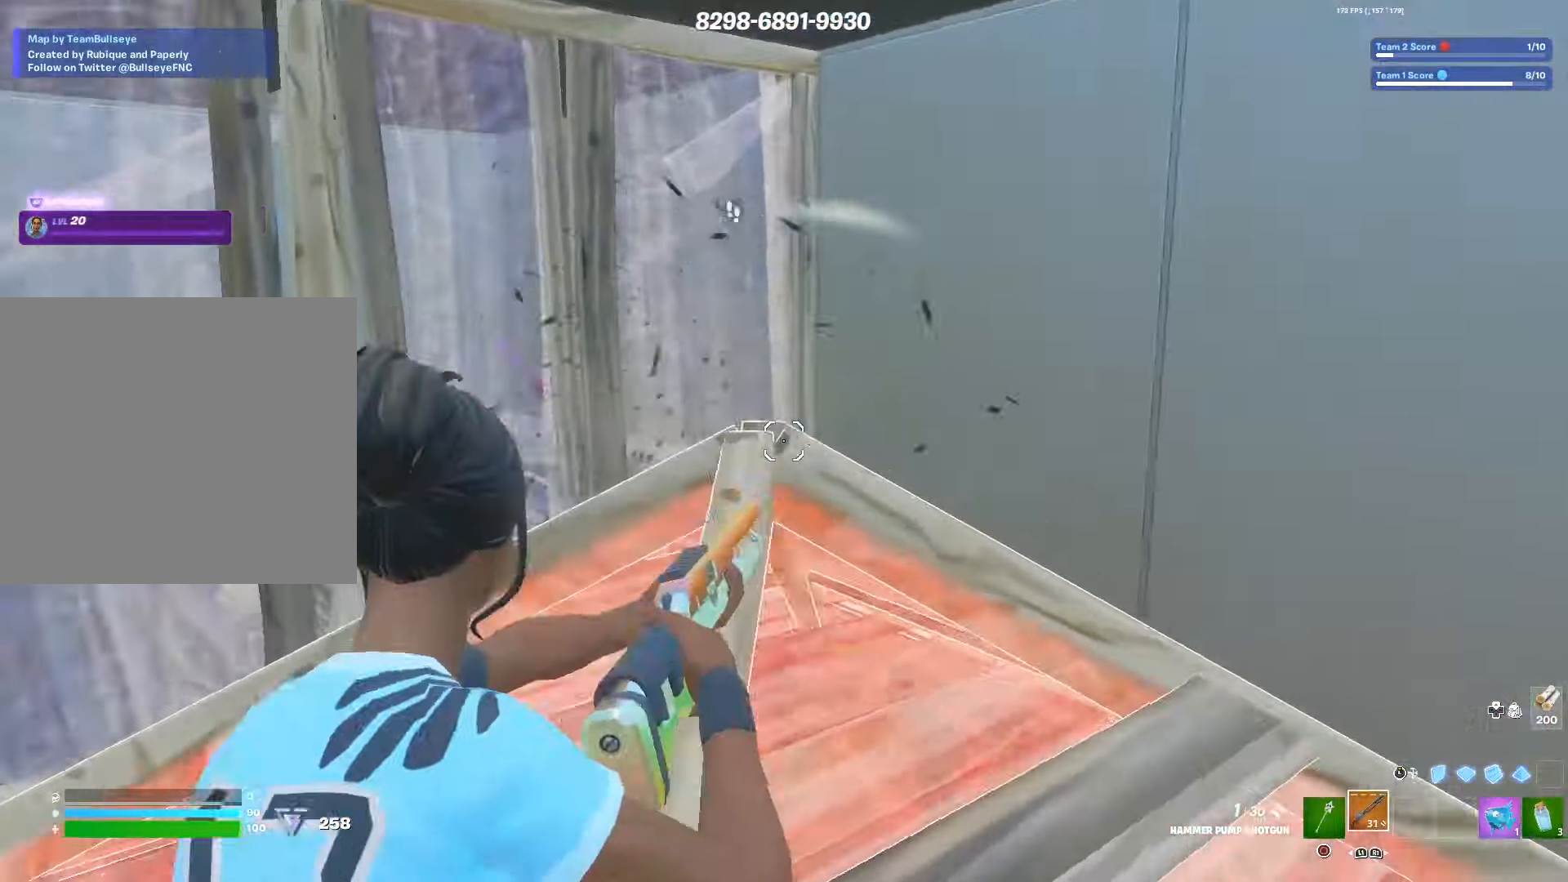
{"dt_ms": 500, "buttons": [], "left_stick": "left", "right_stick": "center", "events": [[167, "right_stick", "center"], [200, "left_stick", "down-left"], [217, "SQUARE", "down"], [300, "SQUARE", "up"], [317, "left_stick", "left"]]}
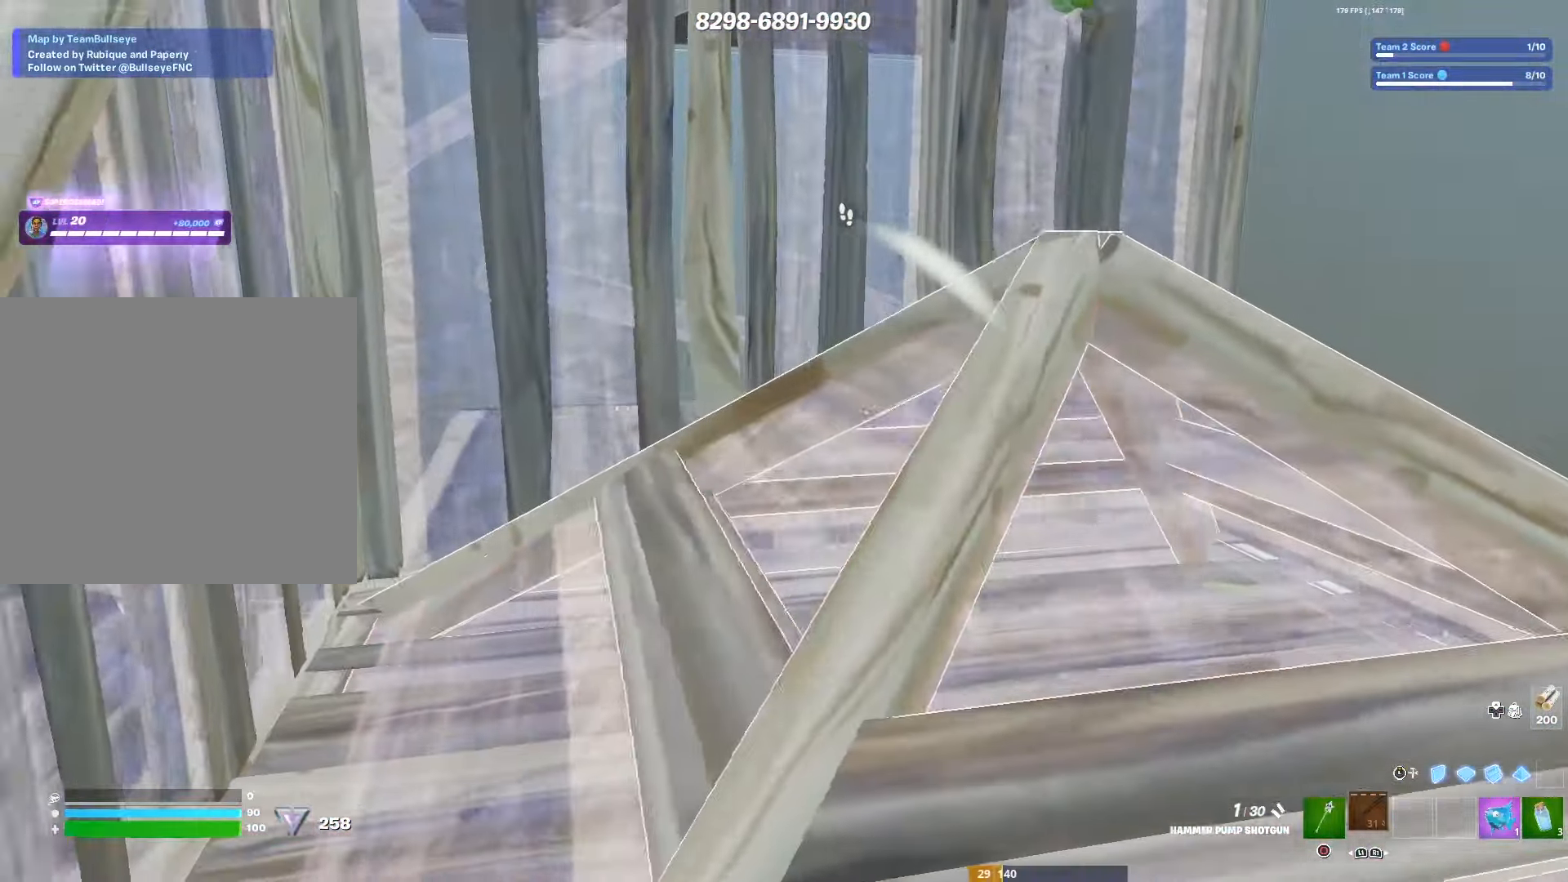
{"dt_ms": 500, "buttons": [], "left_stick": "left", "right_stick": "center", "events": [[234, "R3", "down"], [317, "R3", "up"]]}
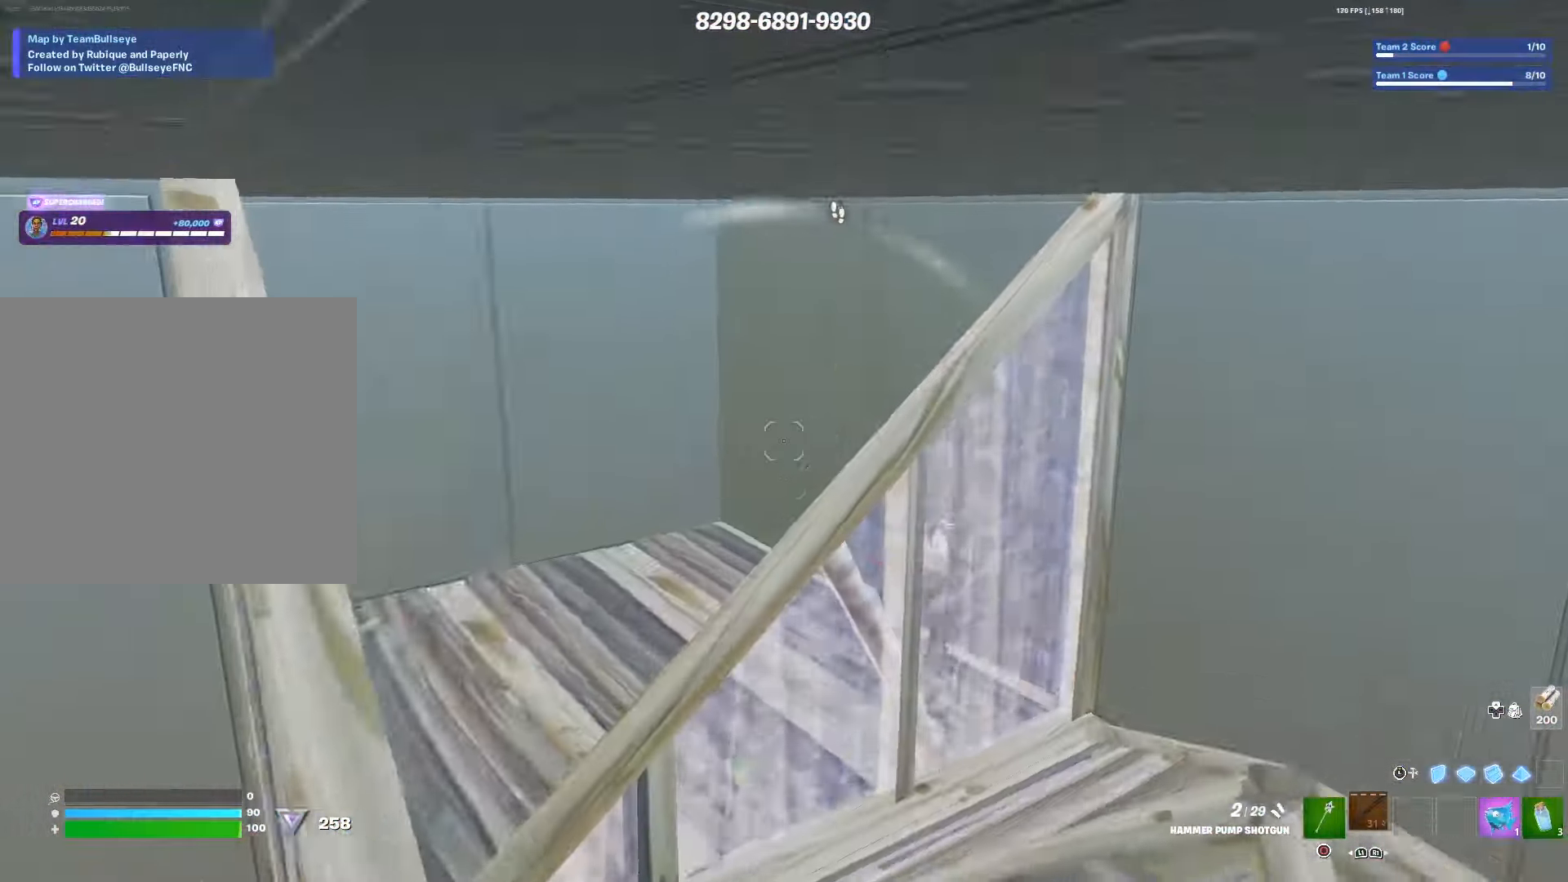
{"dt_ms": 500, "buttons": [], "left_stick": "up-right", "right_stick": "center", "events": [[167, "left_stick", "up"], [250, "left_stick", "up-right"], [400, "R3", "down"], [500, "R3", "up"]]}
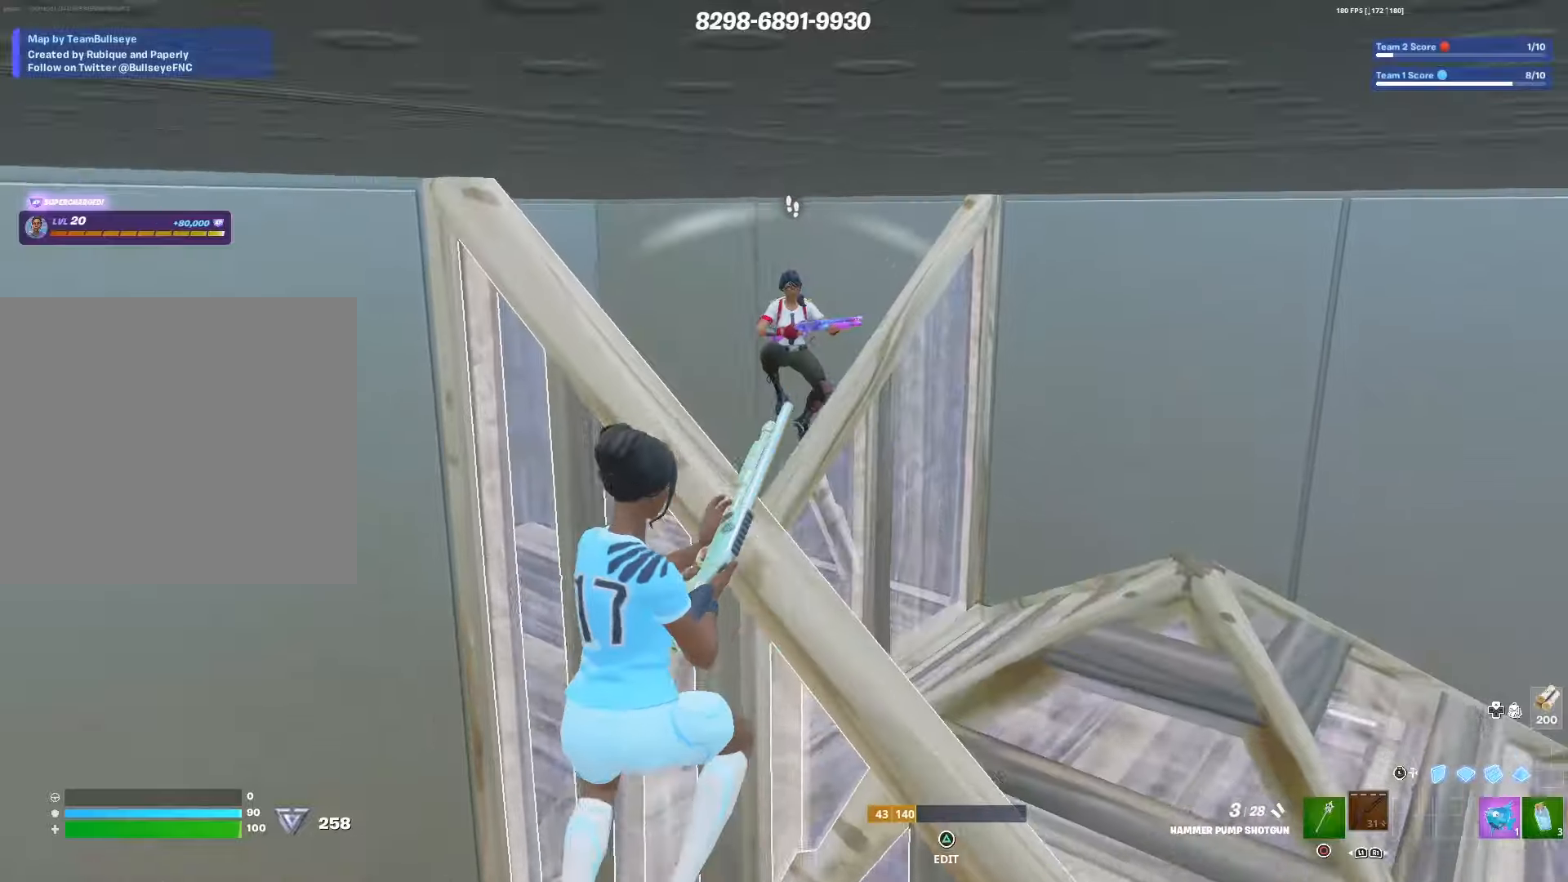
{"dt_ms": 500, "buttons": [], "left_stick": "down-left", "right_stick": "center", "events": [[50, "left_stick", "up"], [83, "R2", "down"], [83, "right_stick", "up"], [150, "left_stick", "up-left"], [166, "L3", "down"], [166, "right_stick", "left"], [216, "right_stick", "center"], [266, "R2", "up"], [283, "L2", "down"], [283, "L3", "up"], [333, "right_stick", "down-right"], [383, "L3", "down"], [400, "left_stick", "left"], [416, "L2", "up"], [466, "right_stick", "center"], [500, "L3", "up"], [500, "left_stick", "down-left"]]}
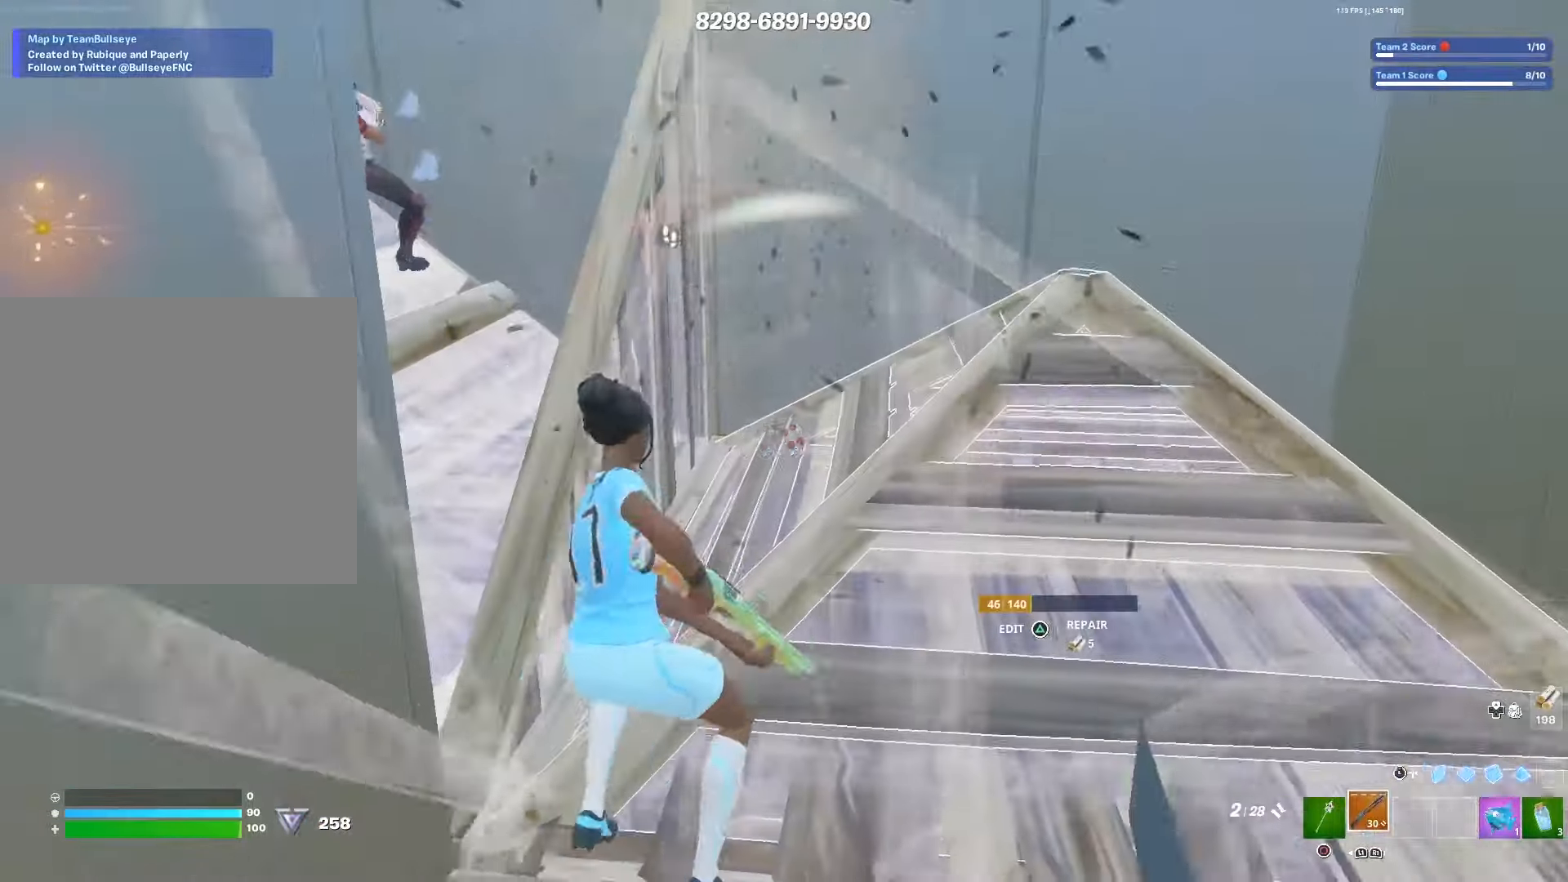
{"dt_ms": 500, "buttons": [], "left_stick": "down-left", "right_stick": "center", "events": [[100, "left_stick", "down"], [100, "right_stick", "up-left"], [166, "right_stick", "center"], [366, "left_stick", "down-left"]]}
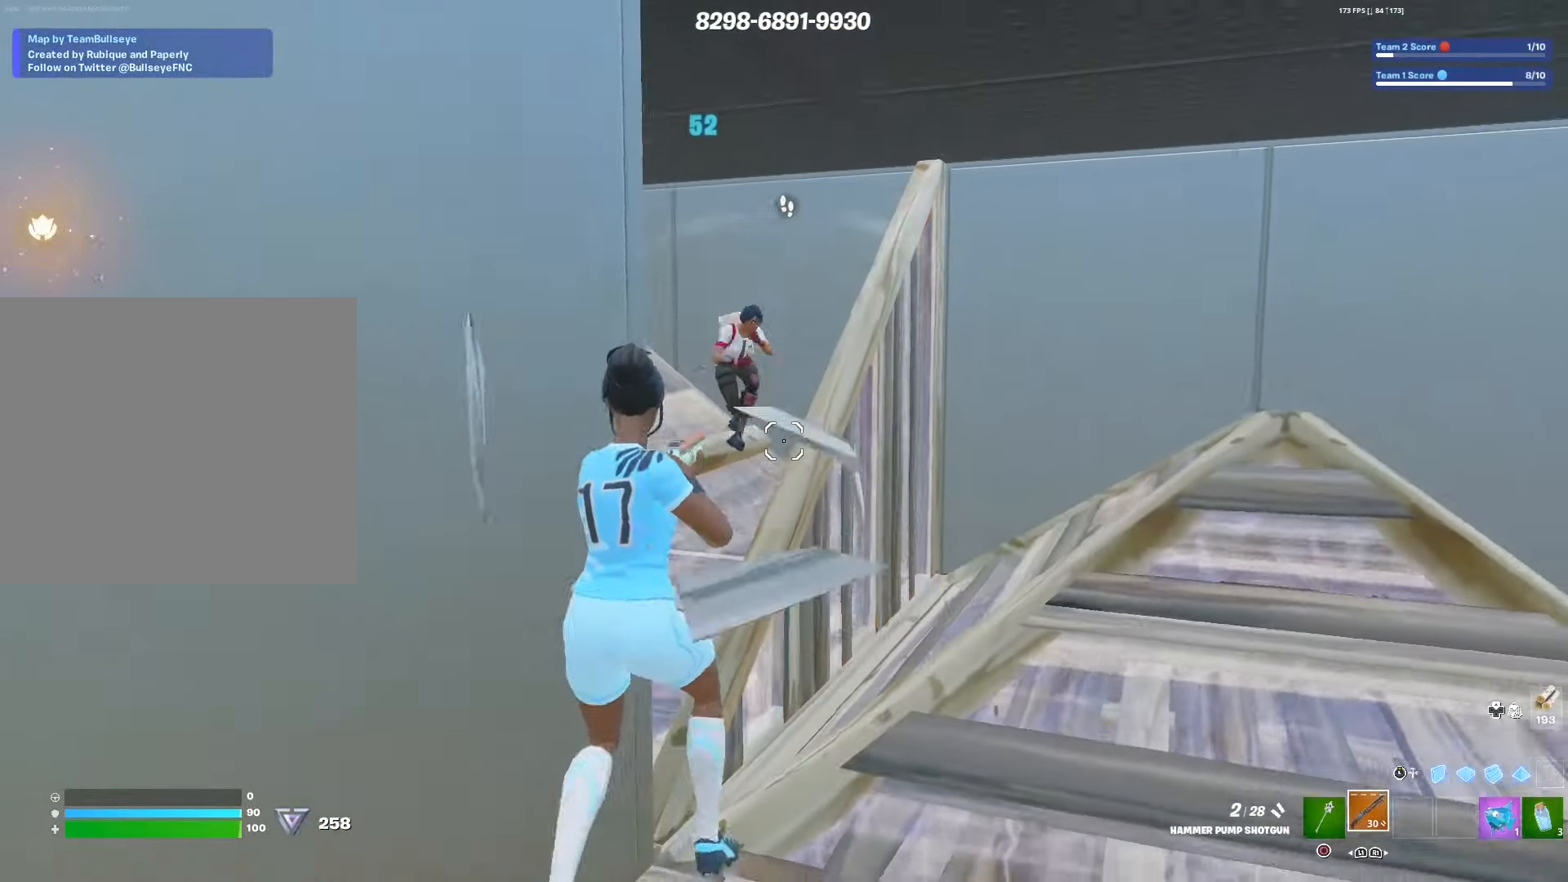
{"dt_ms": 500, "buttons": [], "left_stick": "down-right", "right_stick": "center", "events": [[66, "left_stick", "left"], [150, "SQUARE", "down"], [216, "SQUARE", "up"], [250, "left_stick", "center"], [383, "left_stick", "down-right"]]}
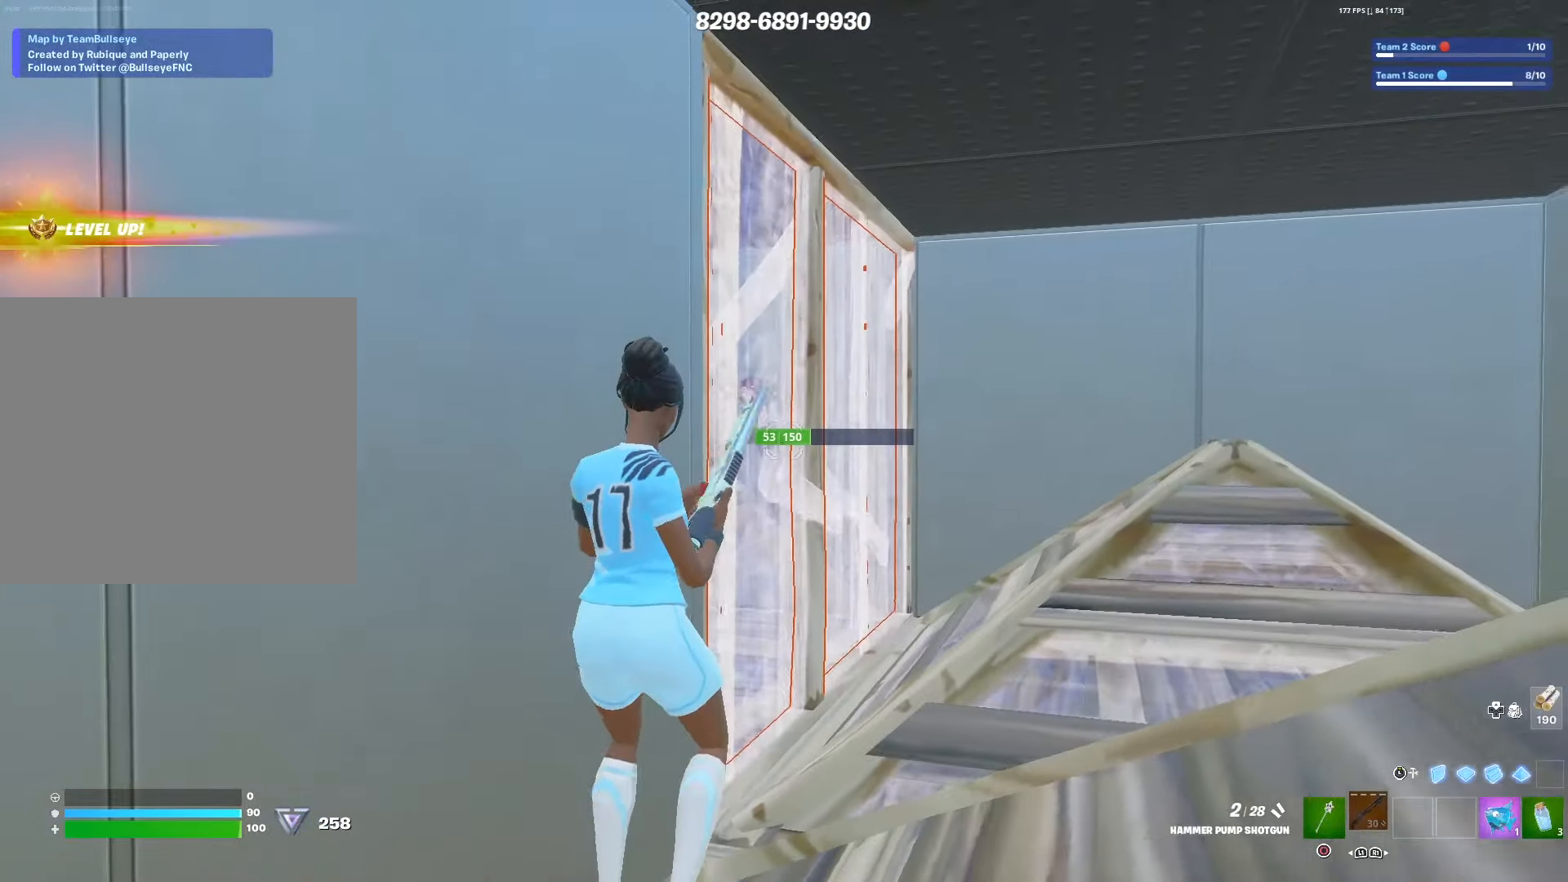
{"dt_ms": 500, "buttons": ["L3"], "left_stick": "down-right", "right_stick": "center", "events": [[16, "CROSS", "down"], [116, "CROSS", "up"], [200, "R2", "down"], [300, "R2", "up"], [483, "L3", "down"]]}
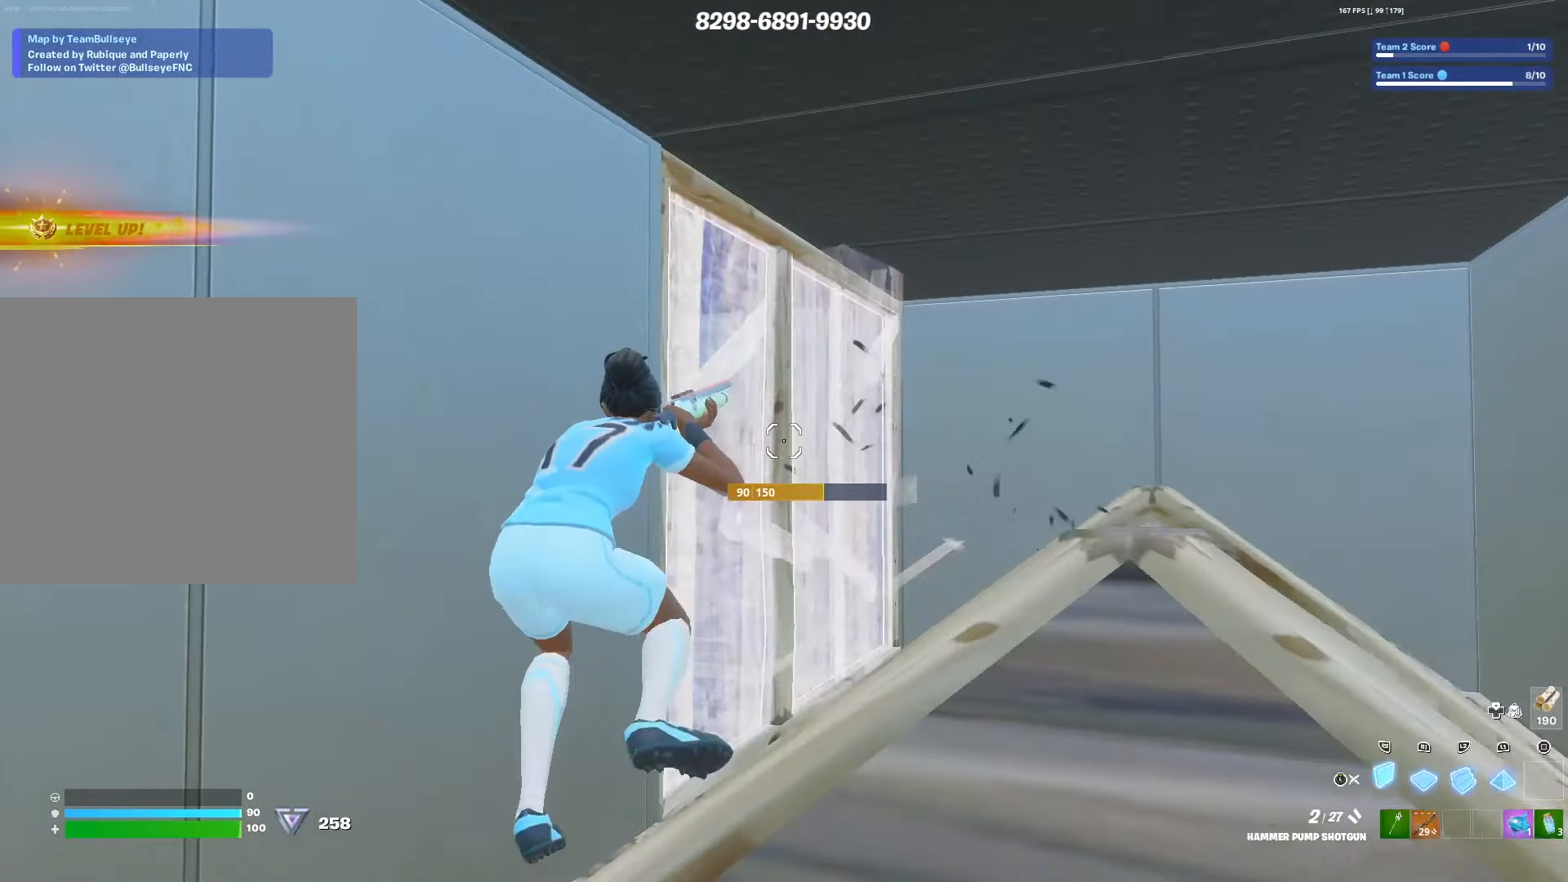
{"dt_ms": 500, "buttons": ["TRIANGLE", "R2"], "left_stick": "up-right", "right_stick": "up-right", "events": [[16, "CROSS", "down"], [100, "L3", "up"], [133, "left_stick", "right"], [150, "CROSS", "up"], [150, "right_stick", "down-right"], [183, "L3", "down"], [200, "R2", "down"], [250, "right_stick", "center"], [300, "L3", "up"], [300, "left_stick", "up-right"], [350, "R2", "up"], [383, "right_stick", "right"], [433, "TRIANGLE", "down"], [483, "R2", "down"], [483, "right_stick", "up-right"]]}
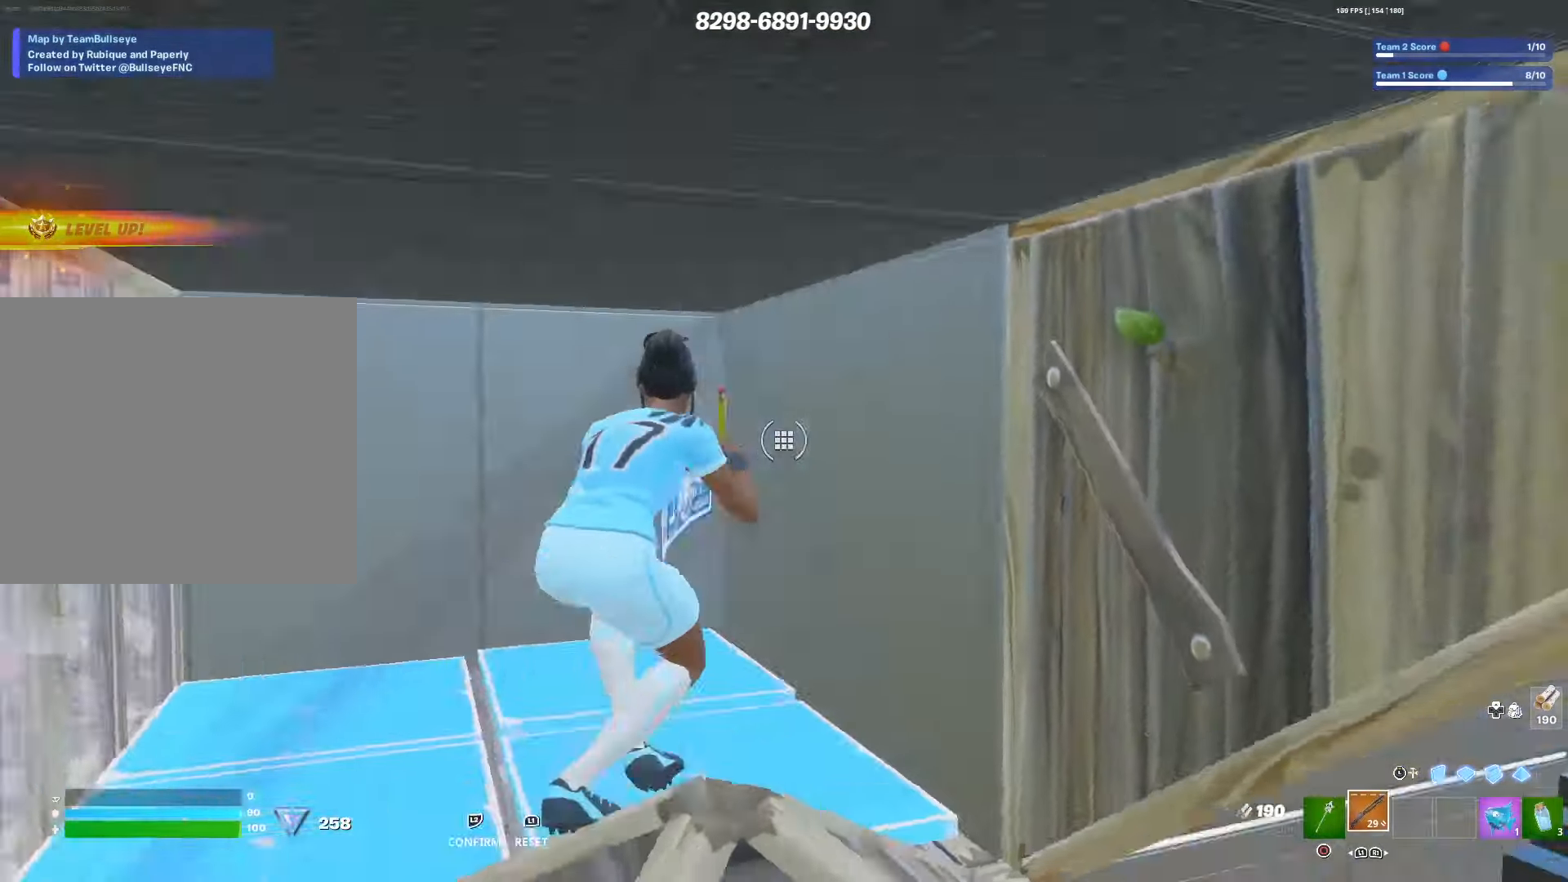
{"dt_ms": 500, "buttons": ["L3"], "left_stick": "down", "right_stick": "center", "events": [[16, "TRIANGLE", "up"], [16, "right_stick", "up-left"], [116, "R2", "up"], [150, "left_stick", "up-left"], [150, "right_stick", "center"], [183, "R3", "down"], [216, "left_stick", "left"], [300, "R3", "up"], [316, "left_stick", "down-left"], [350, "right_stick", "down"], [483, "right_stick", "center"], [500, "L3", "down"], [500, "left_stick", "down"]]}
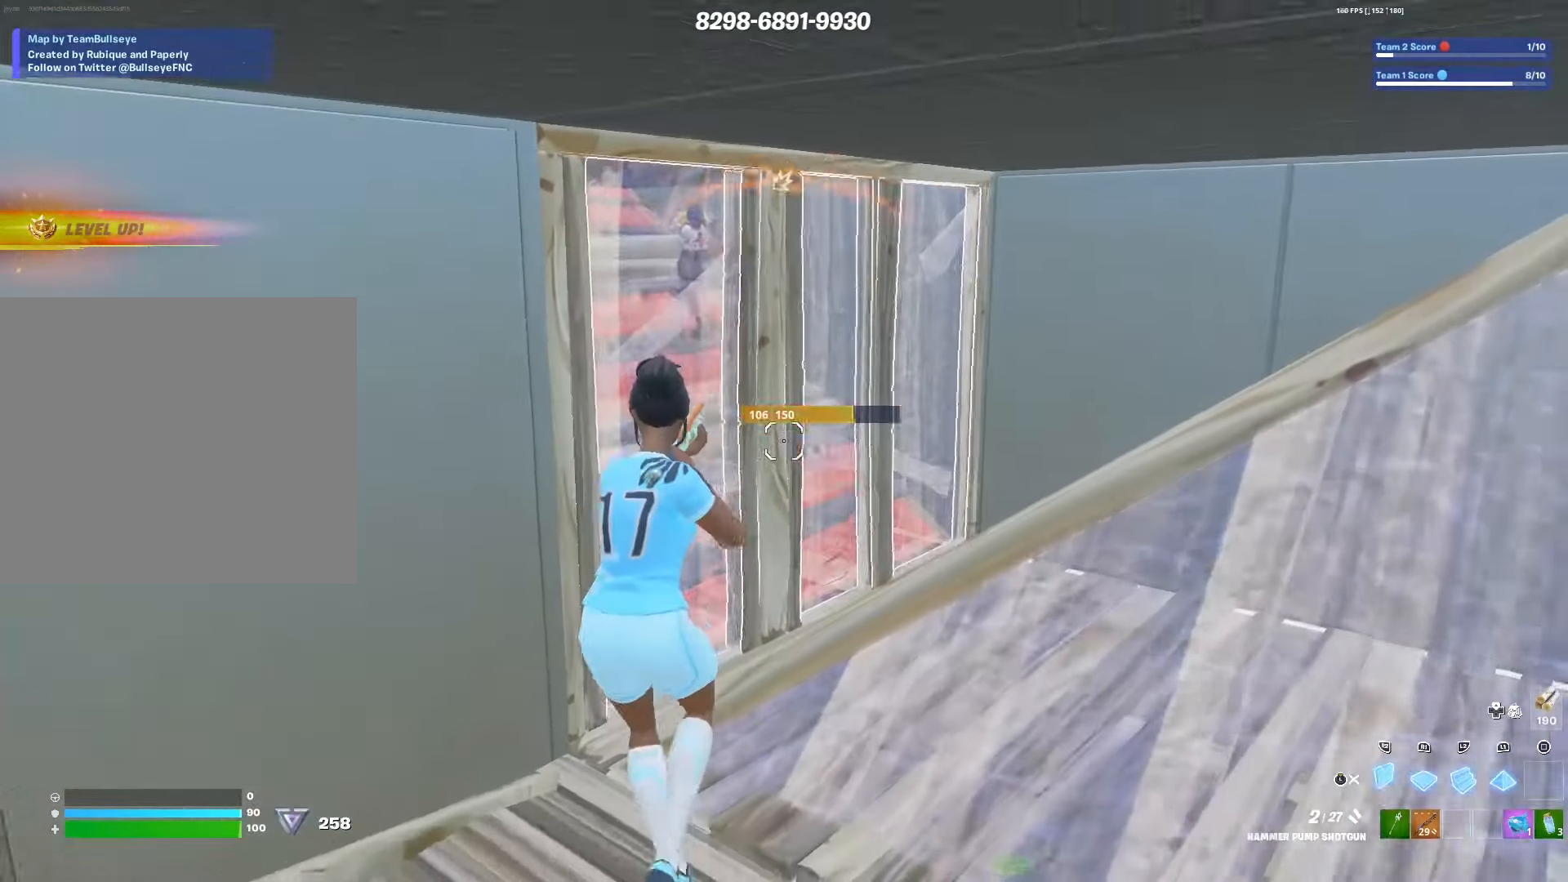
{"dt_ms": 500, "buttons": ["R2"], "left_stick": "up-right", "right_stick": "up-left", "events": [[100, "right_stick", "up-right"], [133, "L3", "up"], [150, "R2", "down"], [150, "left_stick", "down-right"], [216, "L3", "down"], [233, "right_stick", "down"], [250, "R2", "up"], [350, "L3", "up"], [416, "left_stick", "up-right"], [433, "TRIANGLE", "down"], [466, "R2", "down"], [483, "right_stick", "up-left"], [500, "TRIANGLE", "up"]]}
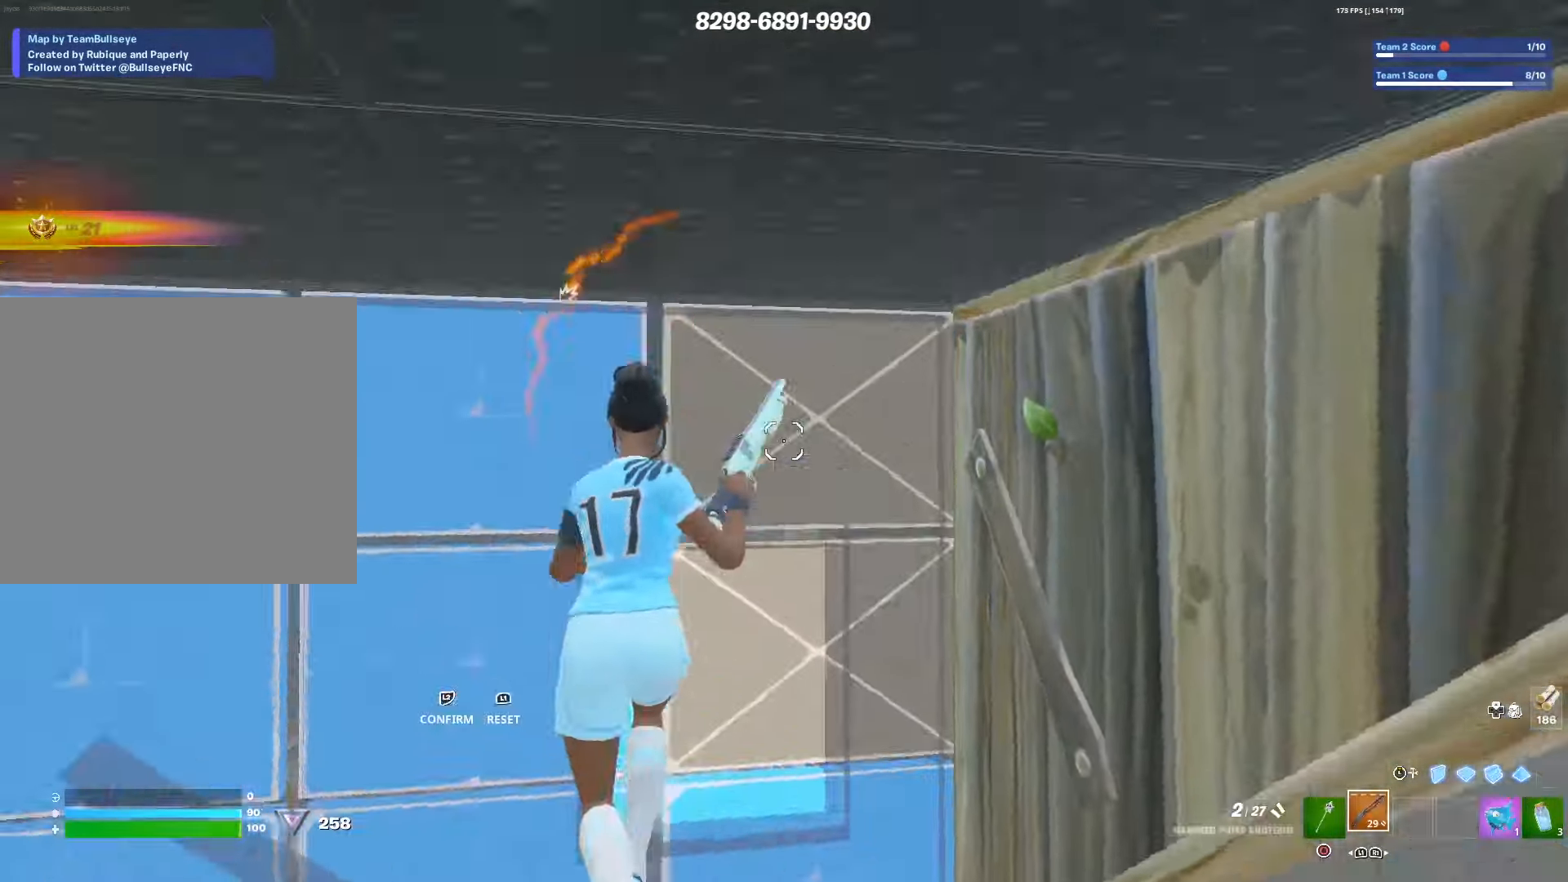
{"dt_ms": 1000, "buttons": ["R2"], "left_stick": "down", "right_stick": "center"}
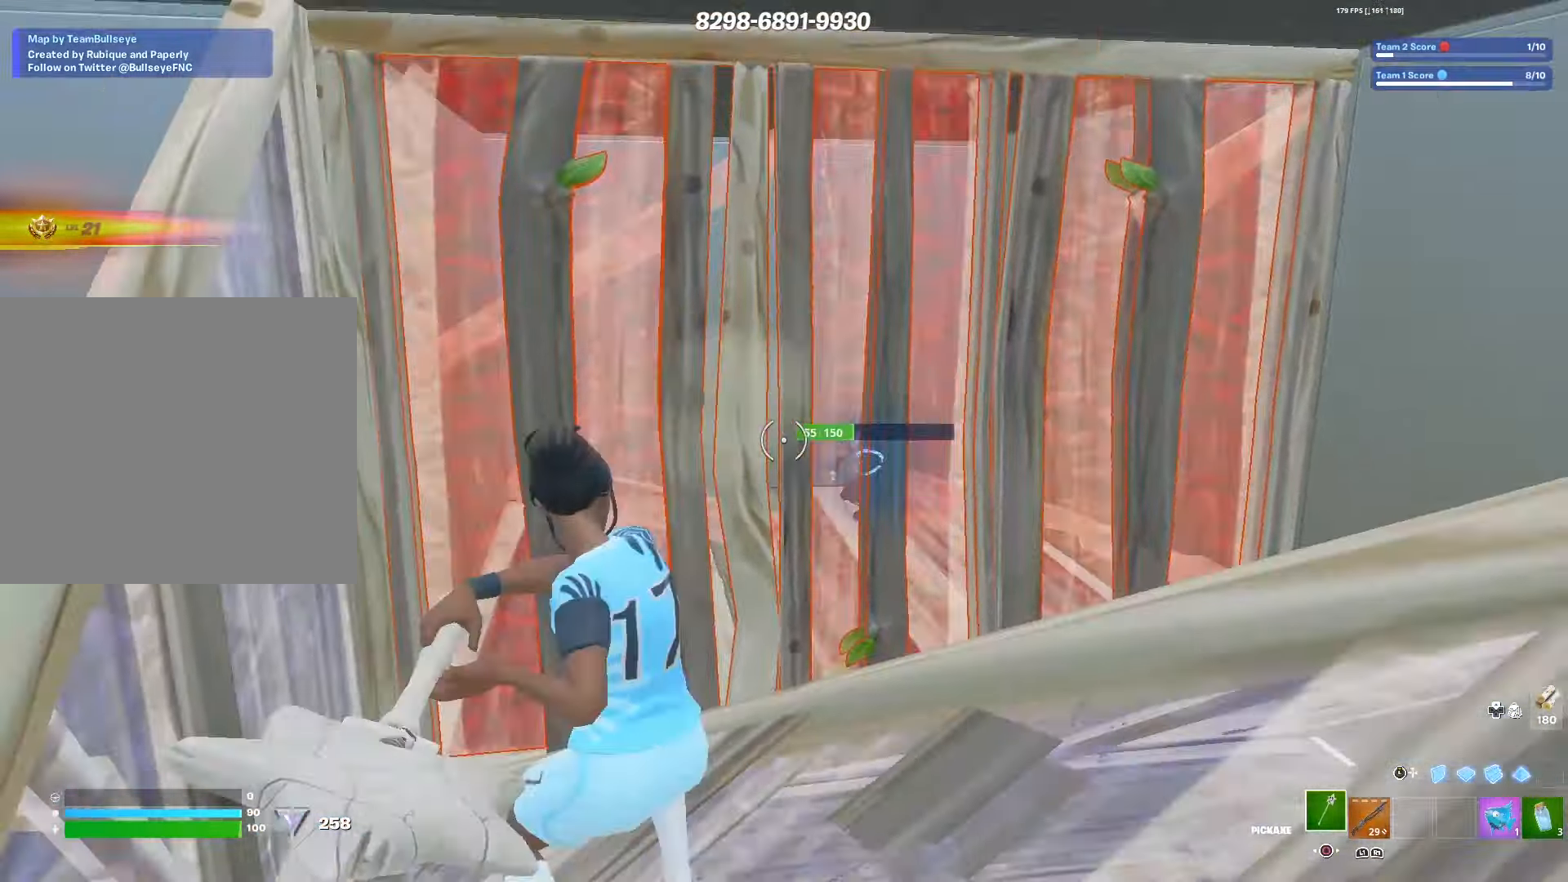
{"dt_ms": 500, "buttons": ["L3"], "left_stick": "down", "right_stick": "center", "events": [[83, "left_stick", "right"], [216, "left_stick", "down-right"], [383, "left_stick", "down"], [483, "L3", "down"], [500, "R2", "up"]]}
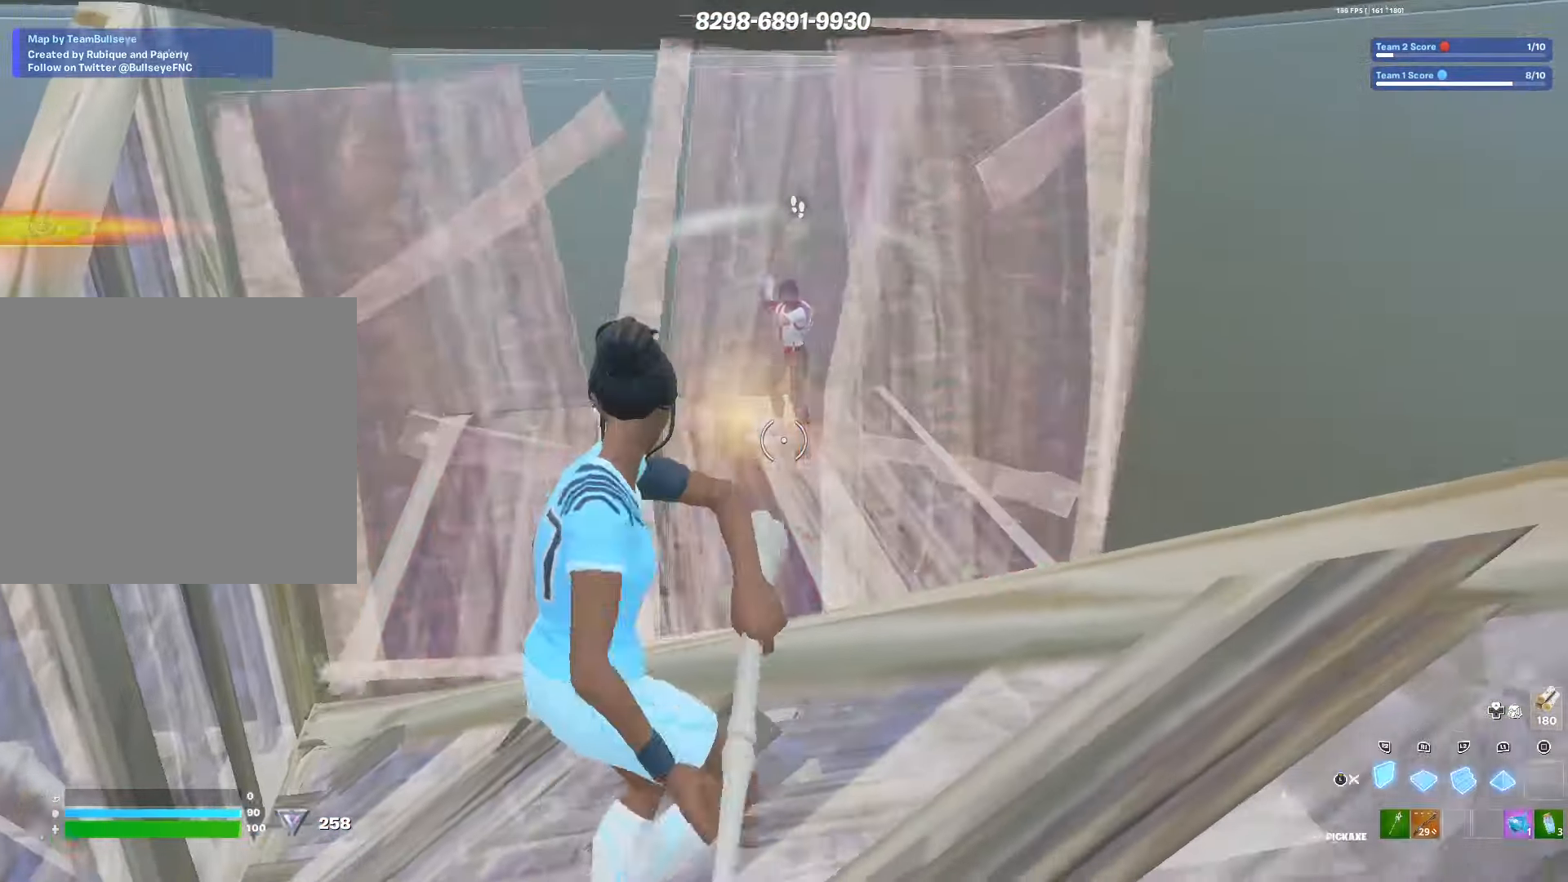
{"dt_ms": 500, "buttons": [], "left_stick": "up", "right_stick": "down-left", "events": [[66, "R2", "down"], [100, "L3", "up"], [150, "L3", "down"], [150, "left_stick", "left"], [183, "R2", "up"], [266, "L3", "up"], [266, "left_stick", "up-left"], [283, "TRIANGLE", "down"], [300, "R2", "down"], [333, "TRIANGLE", "up"], [333, "right_stick", "left"], [416, "R2", "up"], [416, "right_stick", "up-right"], [483, "left_stick", "up"], [500, "right_stick", "down-left"]]}
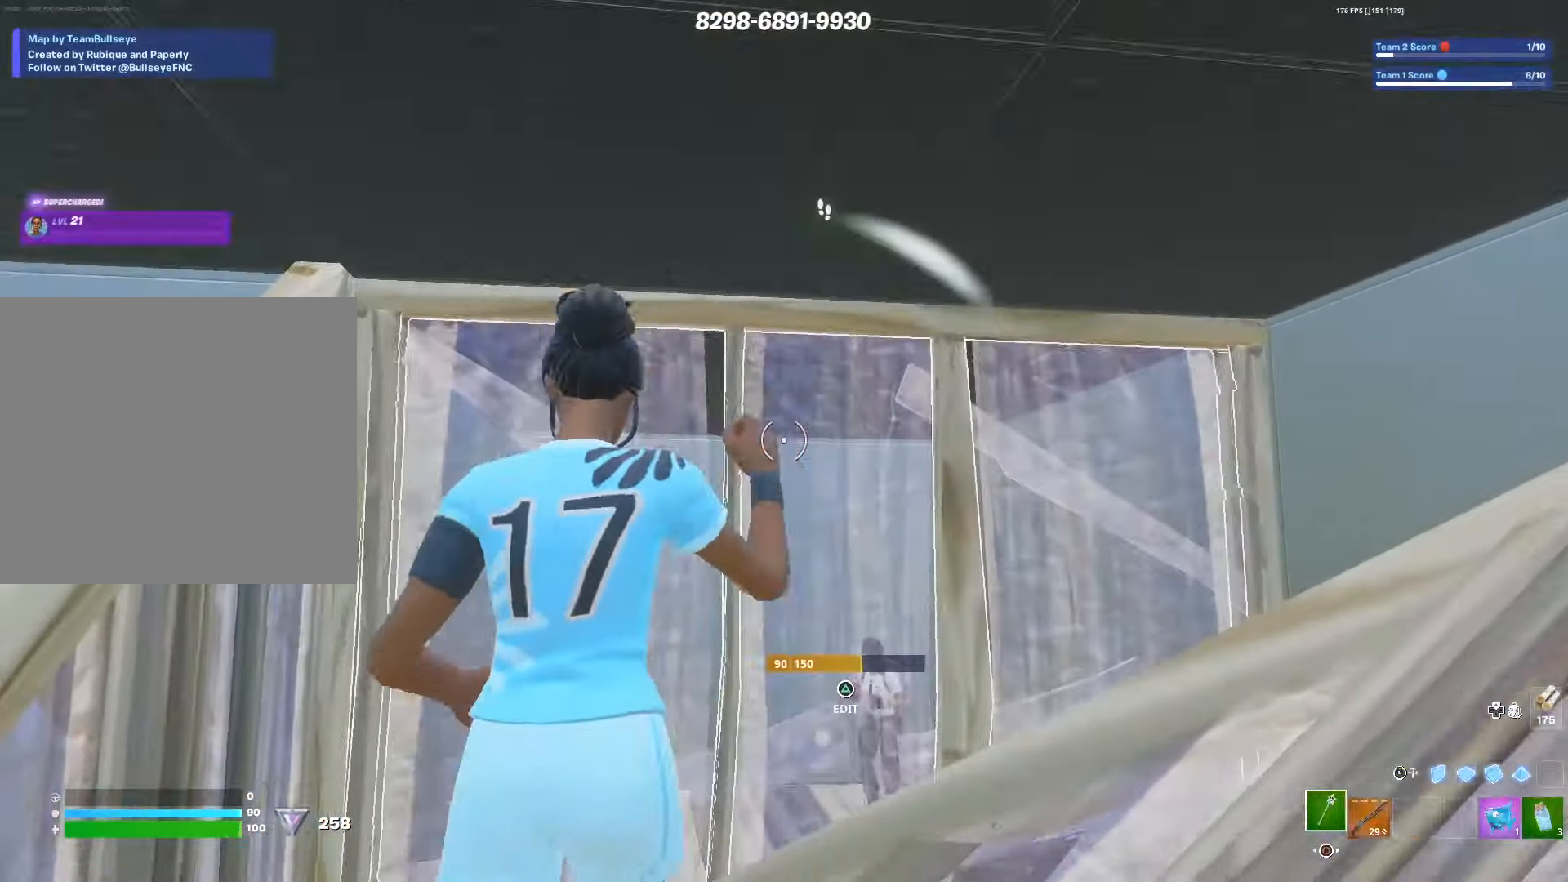
{"dt_ms": 500, "buttons": ["L3"], "left_stick": "up-left", "right_stick": "center", "events": [[50, "right_stick", "center"], [100, "right_stick", "down-left"], [166, "right_stick", "center"], [233, "left_stick", "right"], [267, "right_stick", "down"], [317, "TRIANGLE", "down"], [383, "R2", "down"], [383, "TRIANGLE", "up"], [383, "right_stick", "center"], [433, "R2", "up"], [433, "left_stick", "up-left"], [483, "L3", "down"]]}
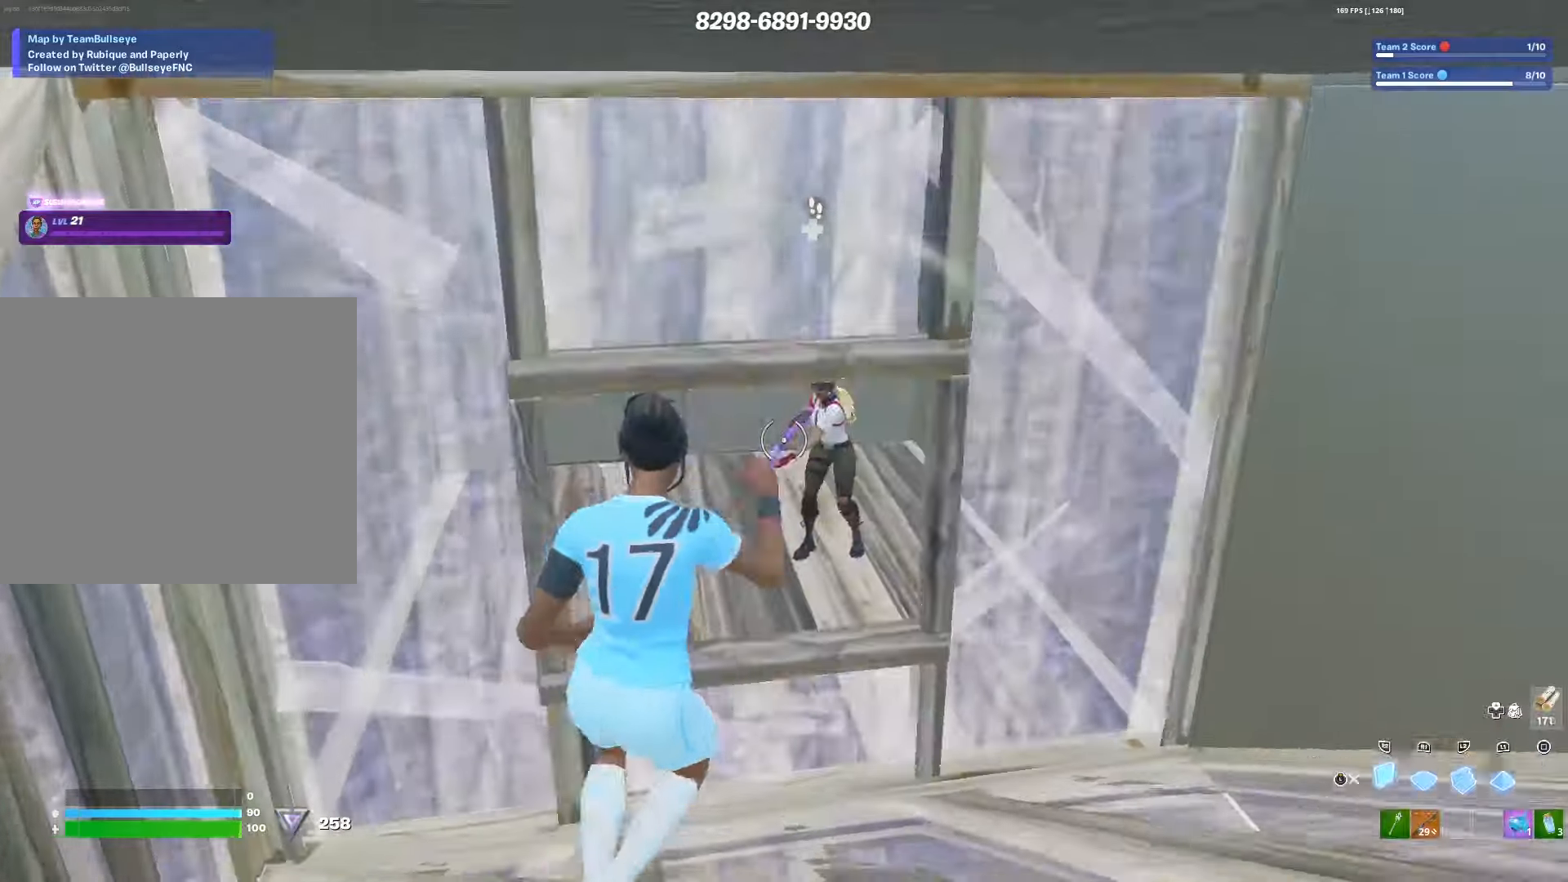
{"dt_ms": 500, "buttons": ["R1"], "left_stick": "down", "right_stick": "up-right", "events": [[83, "L2", "down"], [100, "L3", "up"], [150, "L3", "down"], [200, "L2", "up"], [250, "L3", "up"], [250, "TRIANGLE", "down"], [267, "R2", "down"], [267, "left_stick", "down-left"], [267, "right_stick", "down-left"], [300, "TRIANGLE", "up"], [350, "right_stick", "right"], [383, "R2", "up"], [417, "right_stick", "up-right"], [433, "left_stick", "down"], [483, "R1", "down"]]}
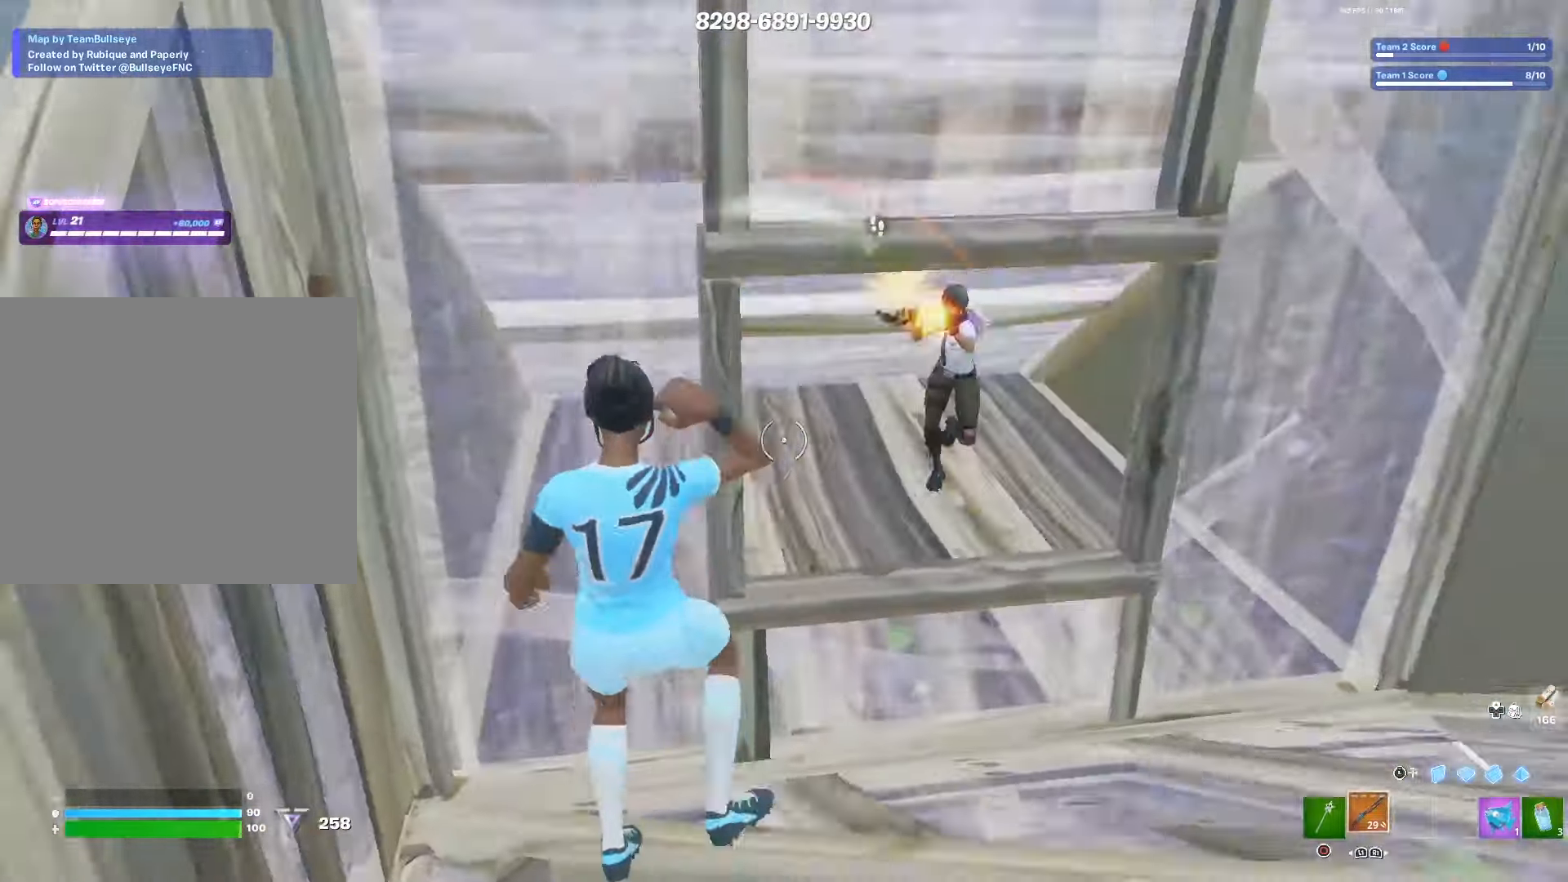
{"dt_ms": 500, "buttons": [], "left_stick": "down", "right_stick": "right", "events": [[83, "left_stick", "down-right"], [83, "right_stick", "center"], [100, "R1", "up"], [233, "left_stick", "down"], [267, "right_stick", "right"], [333, "R2", "down"], [350, "right_stick", "up-right"], [450, "R2", "up"], [467, "right_stick", "right"]]}
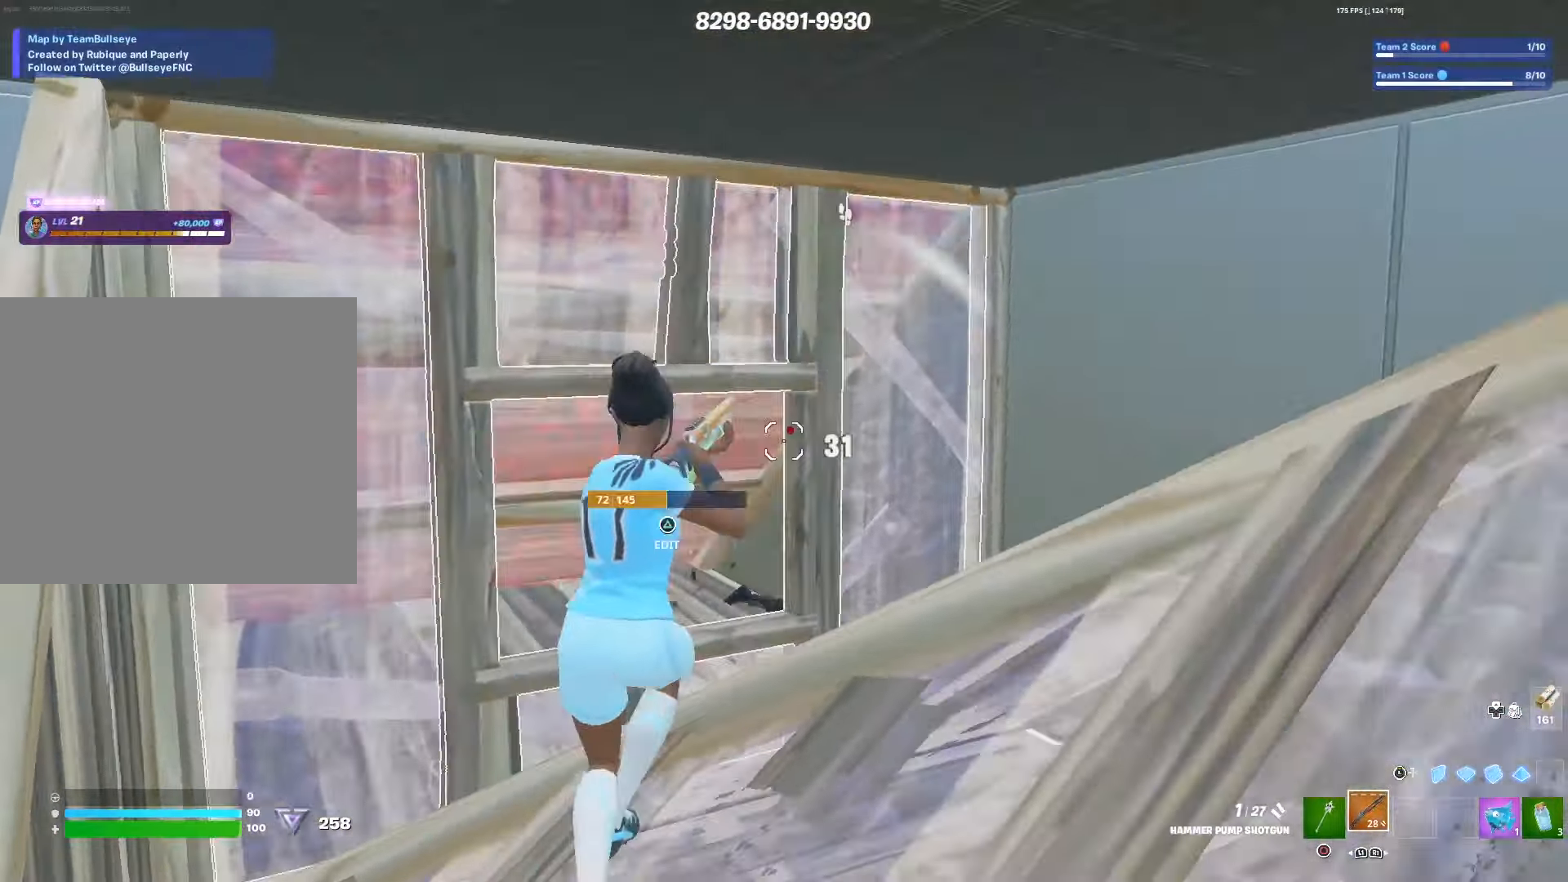
{"dt_ms": 500, "buttons": ["R2"], "left_stick": "left", "right_stick": "center", "events": [[33, "left_stick", "right"], [67, "TRIANGLE", "down"], [83, "right_stick", "center"], [133, "L1", "down"], [150, "L2", "down"], [150, "TRIANGLE", "up"], [217, "L3", "down"], [217, "left_stick", "down-right"], [267, "R2", "down"], [283, "L1", "up"], [283, "L2", "up"], [333, "L3", "up"], [383, "left_stick", "left"]]}
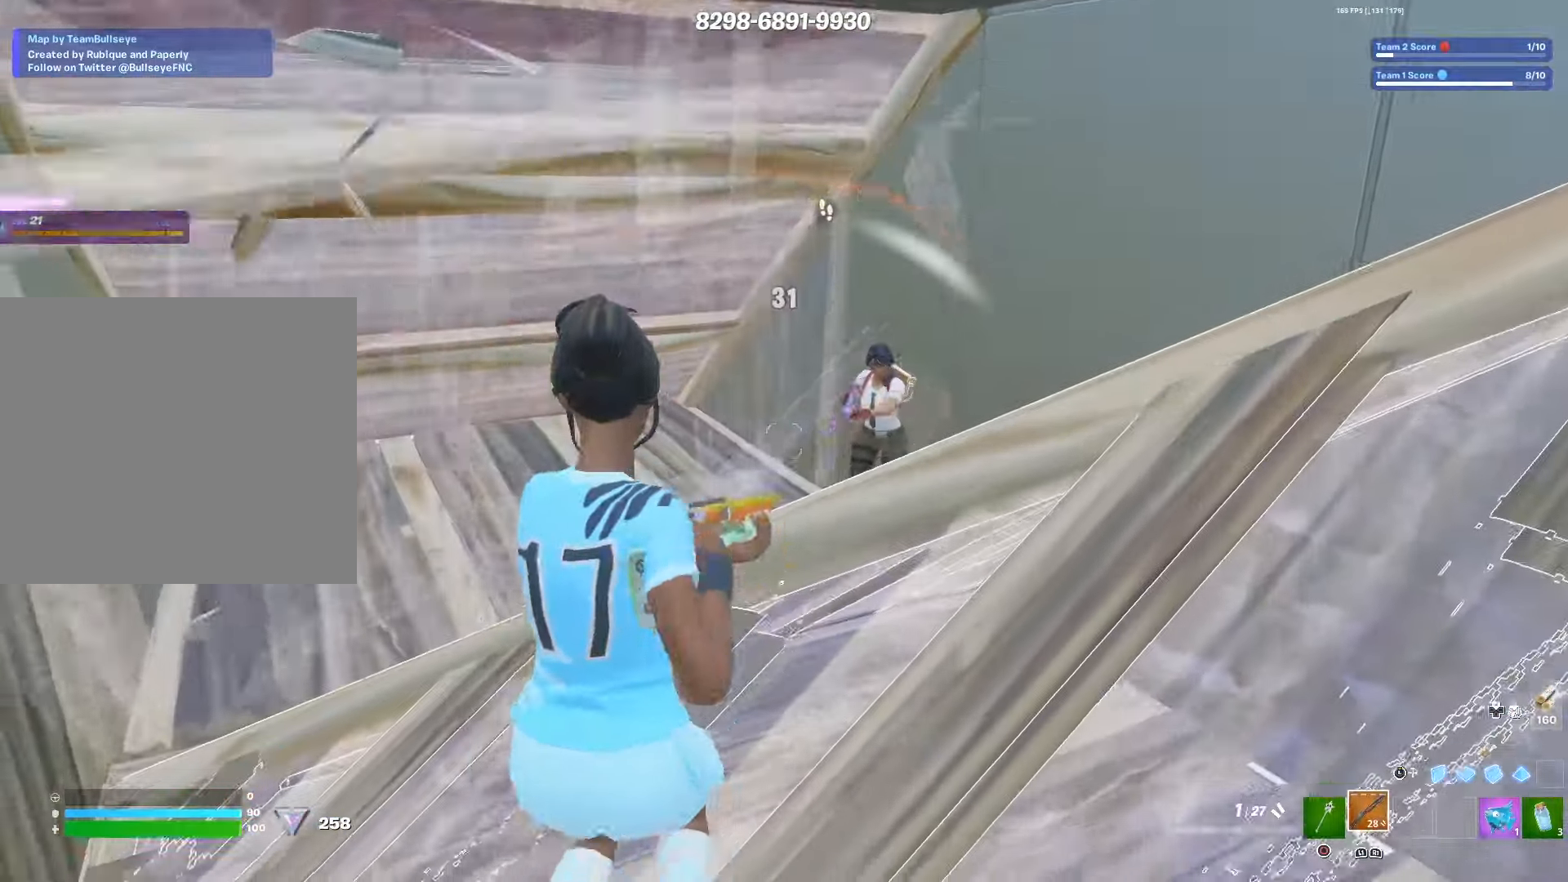
{"dt_ms": 500, "buttons": ["R2", "L3"], "left_stick": "left", "right_stick": "center", "events": [[183, "L3", "down"], [217, "R2", "up"], [300, "R3", "down"], [333, "L3", "up"], [400, "R3", "up"], [450, "R2", "down"], [467, "L3", "down"]]}
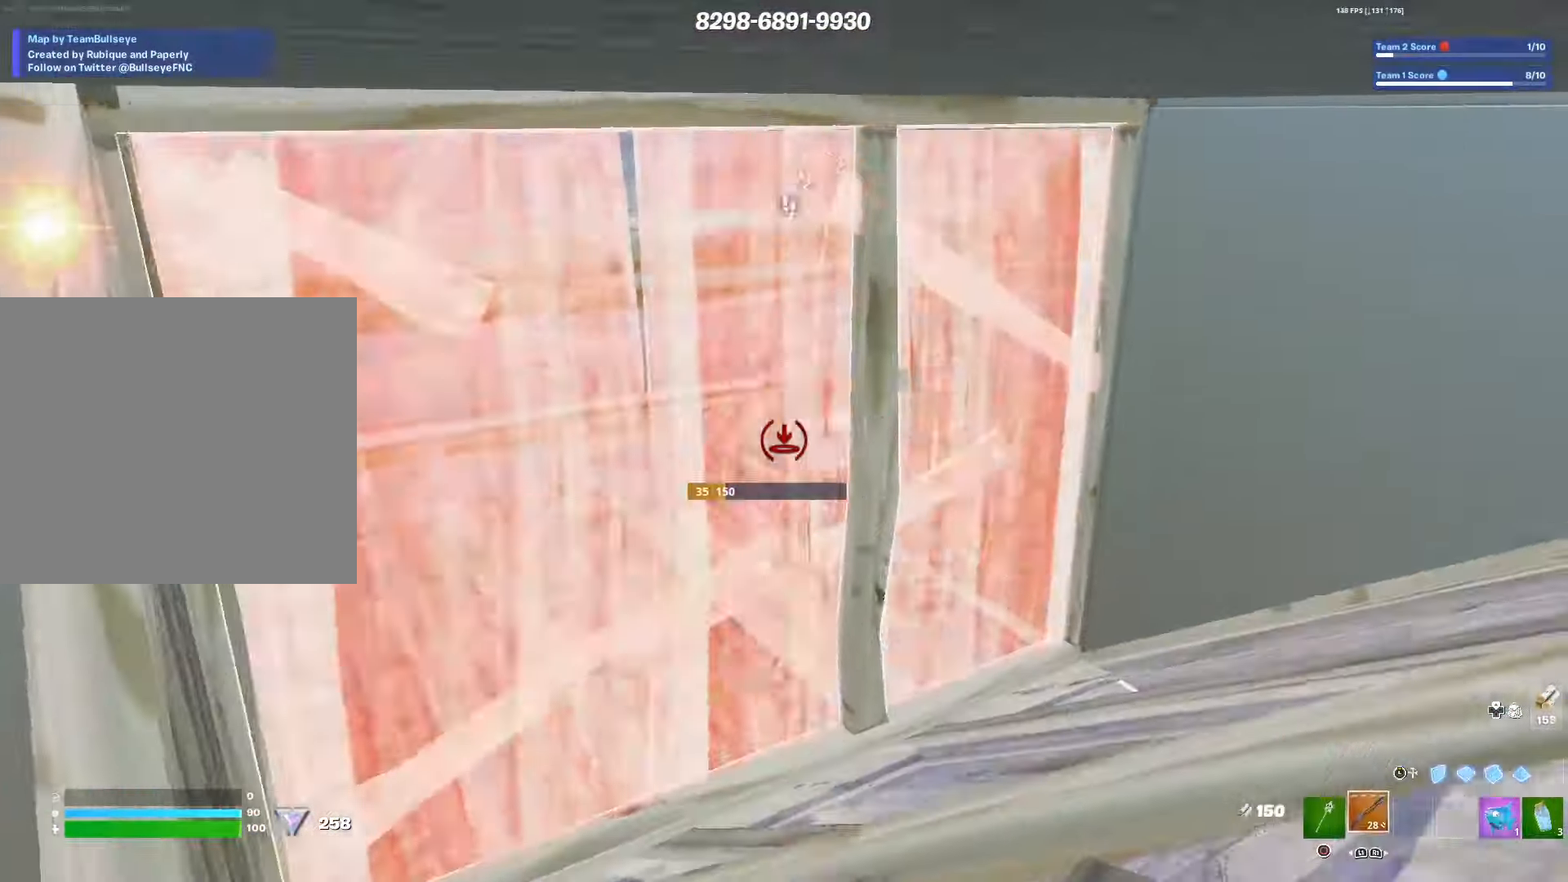
{"dt_ms": 500, "buttons": [], "left_stick": "up-right", "right_stick": "center", "events": [[100, "L3", "up"], [117, "R2", "up"], [300, "left_stick", "up"], [383, "left_stick", "right"], [400, "SQUARE", "down"], [433, "left_stick", "up-right"], [467, "SQUARE", "up"]]}
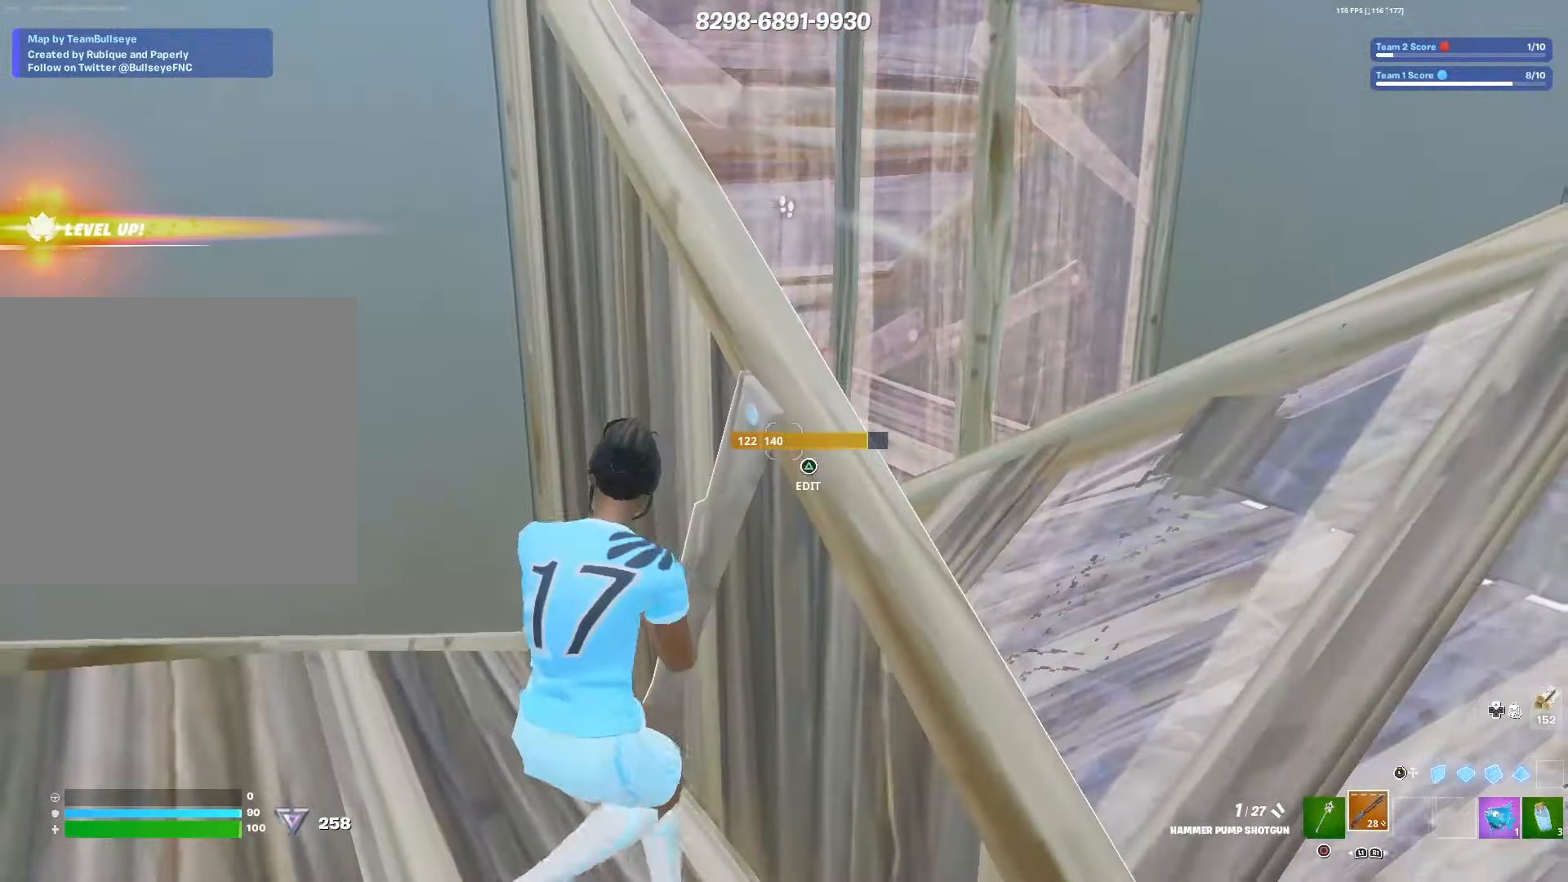
{"dt_ms": 500, "buttons": ["R2"], "left_stick": "up-right", "right_stick": "down-left", "events": [[33, "left_stick", "right"], [233, "R3", "down"], [233, "left_stick", "up-right"], [317, "R3", "up"], [400, "TRIANGLE", "down"], [450, "right_stick", "down-left"], [467, "R2", "down"], [483, "TRIANGLE", "up"]]}
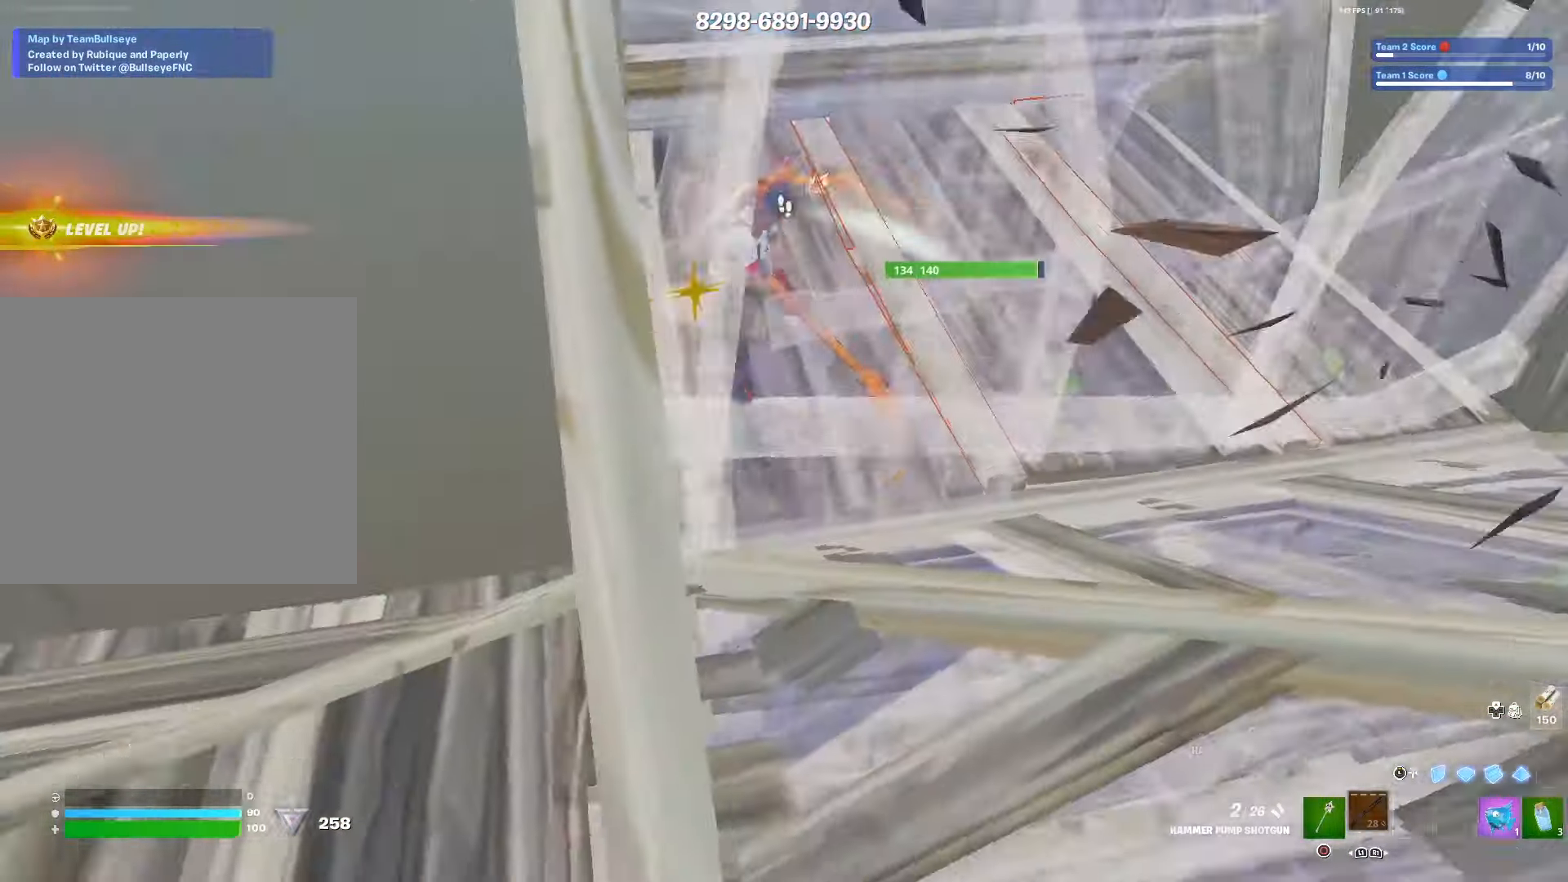
{"dt_ms": 500, "buttons": [], "left_stick": "down-left", "right_stick": "up", "events": [[33, "right_stick", "up-left"], [100, "R2", "up"], [117, "right_stick", "center"], [200, "right_stick", "down"], [267, "right_stick", "left"], [300, "left_stick", "down-right"], [317, "right_stick", "up"], [367, "right_stick", "up-left"], [383, "left_stick", "down-left"], [467, "right_stick", "up"]]}
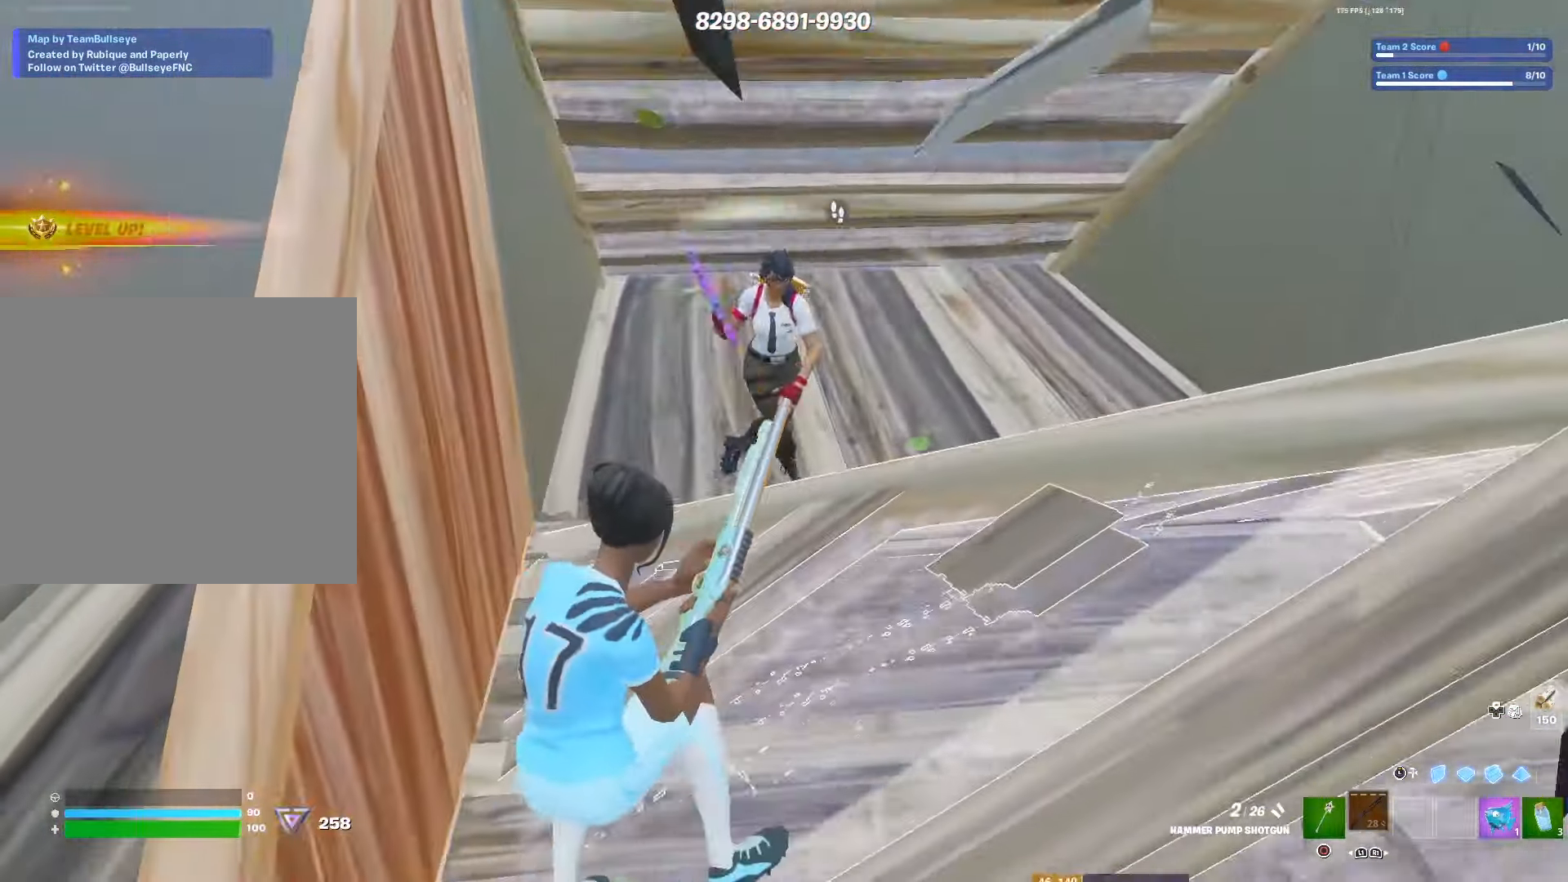
{"dt_ms": 500, "buttons": [], "left_stick": "up-left", "right_stick": "center", "events": [[117, "R2", "down"], [200, "R3", "down"], [250, "right_stick", "center"], [283, "R2", "up"], [283, "R3", "up"], [283, "left_stick", "left"], [367, "right_stick", "down"], [433, "right_stick", "center"], [450, "left_stick", "up-left"]]}